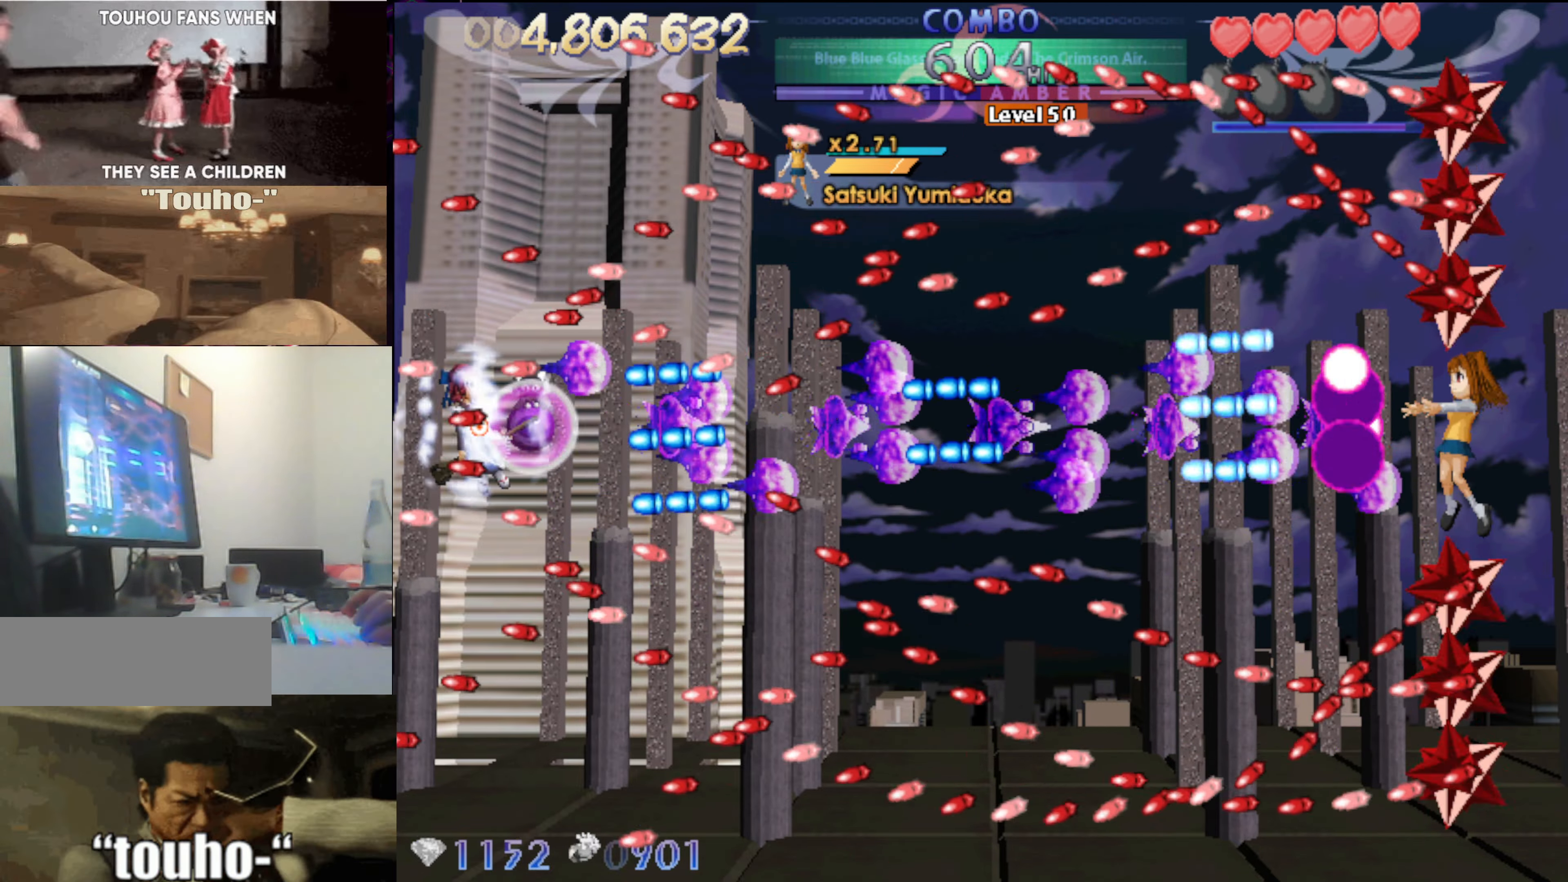
Gameplay with keyboard; each line is a JSON object with the keys held at the frame after it. "events" lists presses ("down") and releases ("up") of "auto", "c", "down", "left", "right", "up", "v", "x" and "z" between this image and that frame as [ms after this image, input, new state], when the widget could be followed in between. No other keys are recorded. Mouse input is not recorded. Key names are as the overlay labels them; some are game actions (e.g. jump) rather than physical keys.
{"keys": ["left"], "events": []}
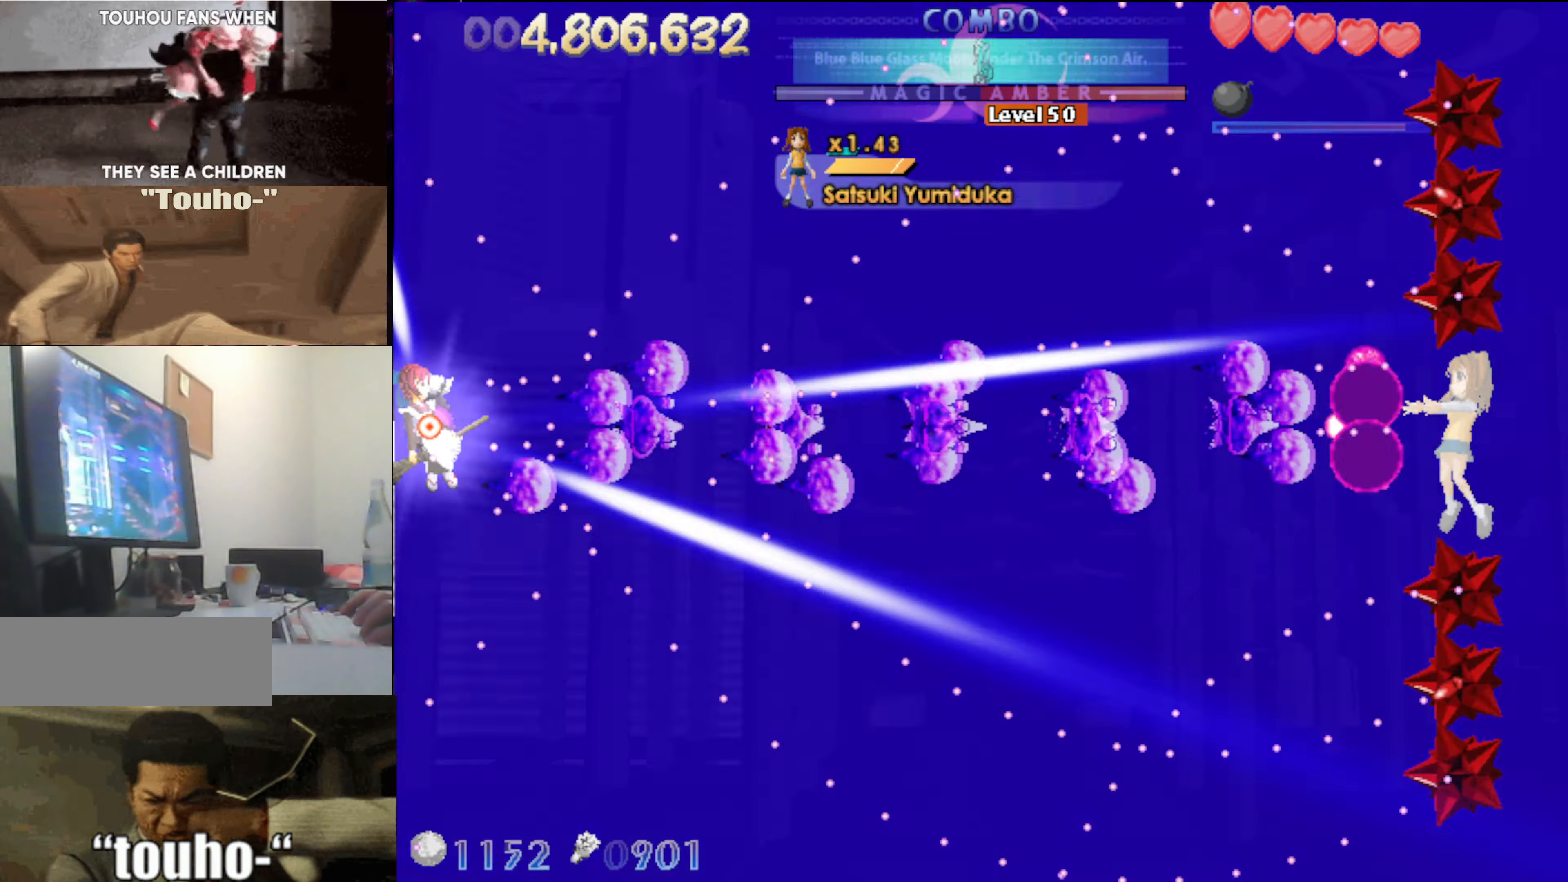
{"keys": [], "events": [[50, "left", "up"]]}
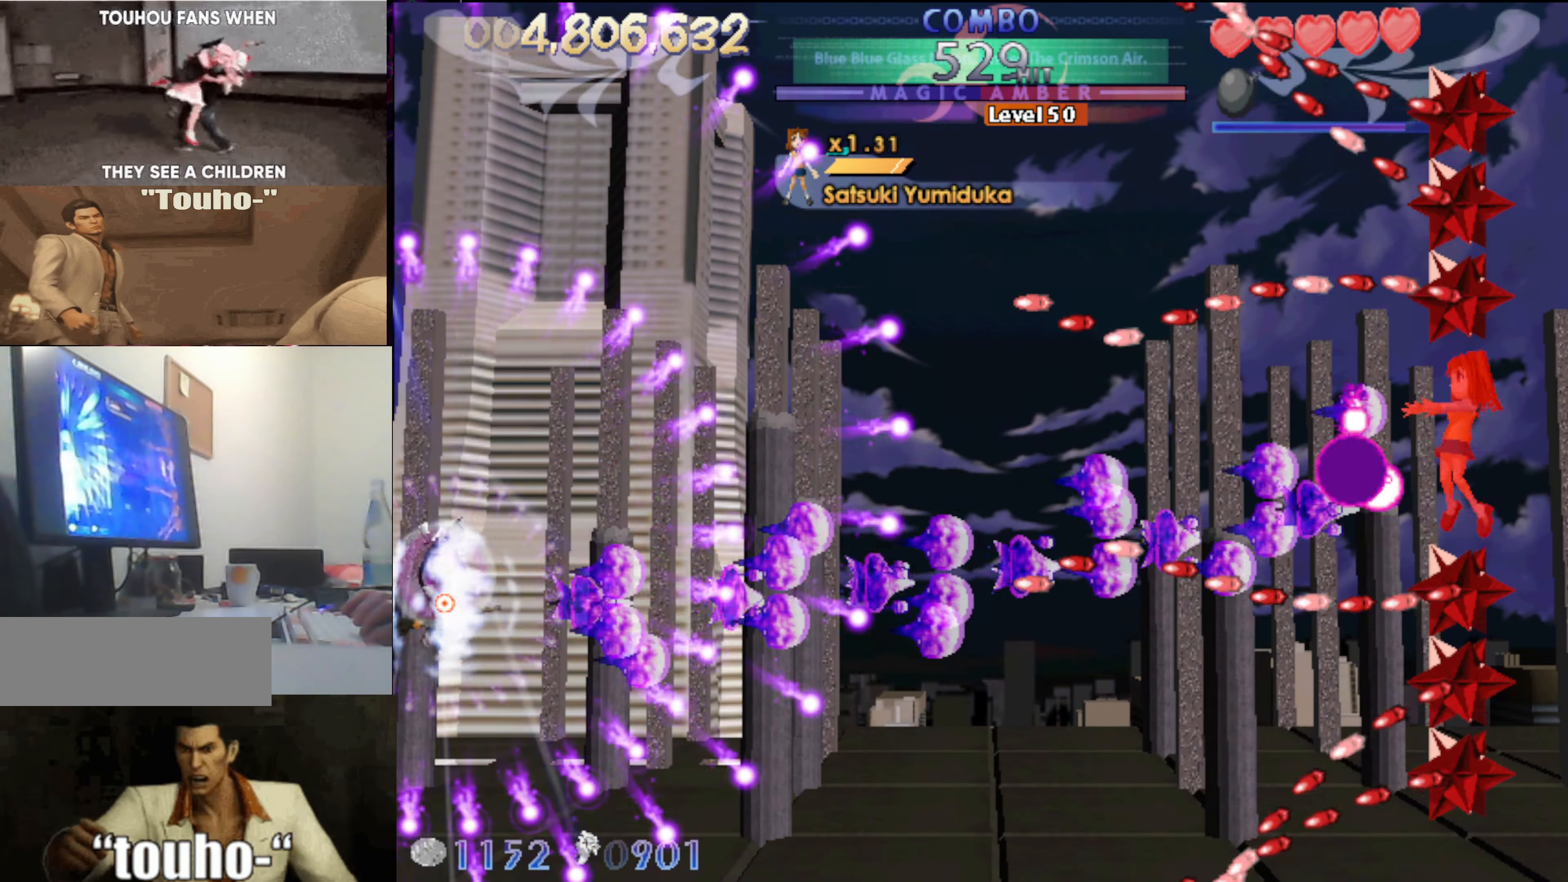
{"keys": ["up"], "events": [[33, "up", "down"], [117, "up", "up"], [167, "up", "down"], [217, "right", "down"], [317, "right", "up"]]}
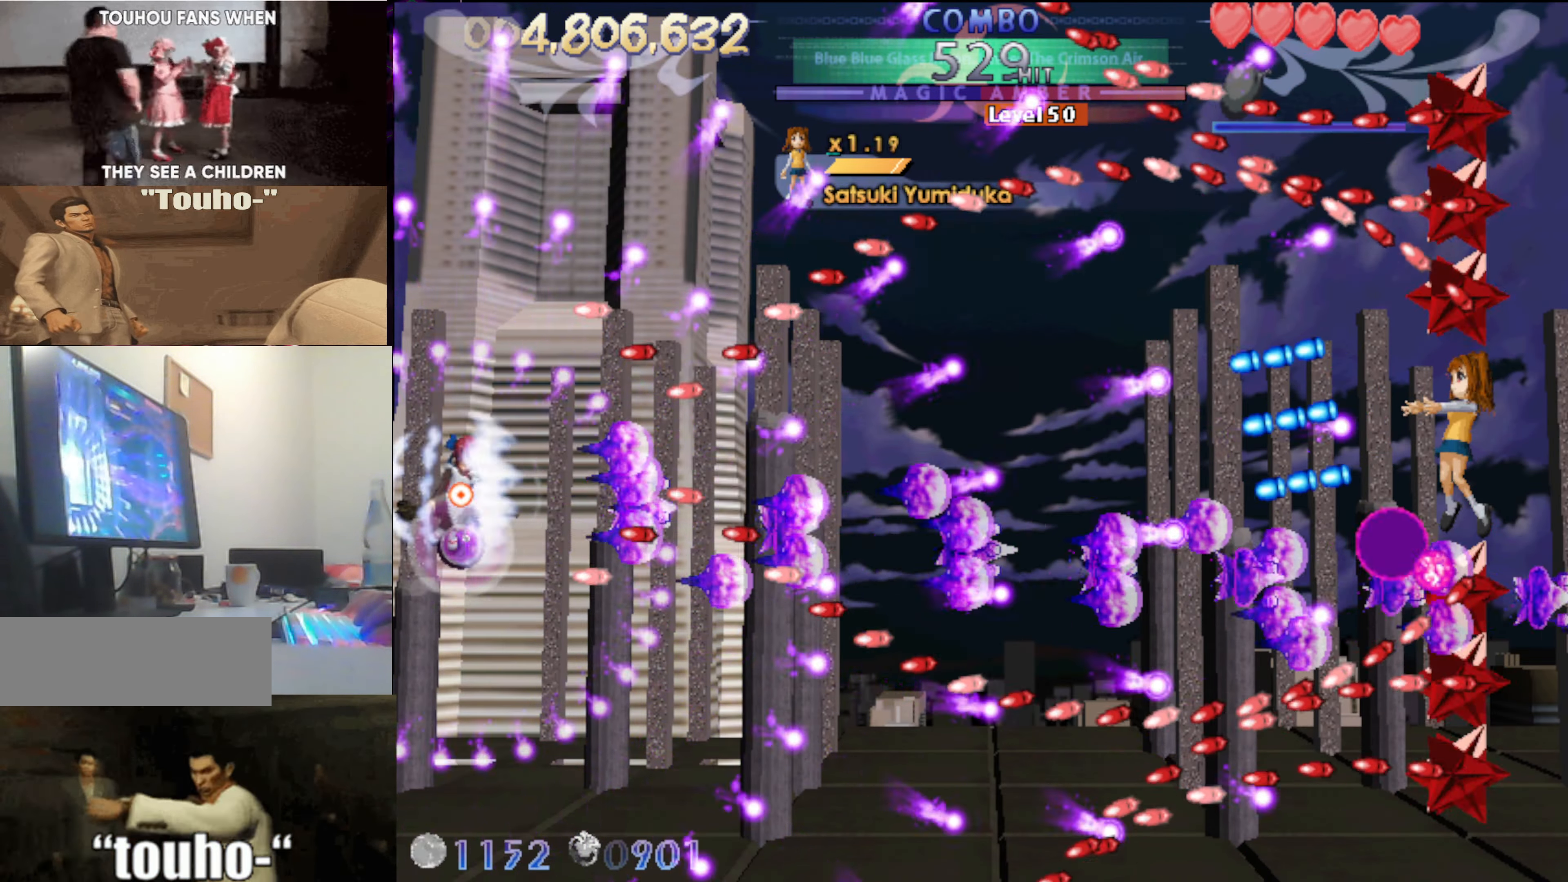
{"keys": ["right", "up"], "events": [[83, "right", "down"], [183, "up", "up"], [417, "up", "down"]]}
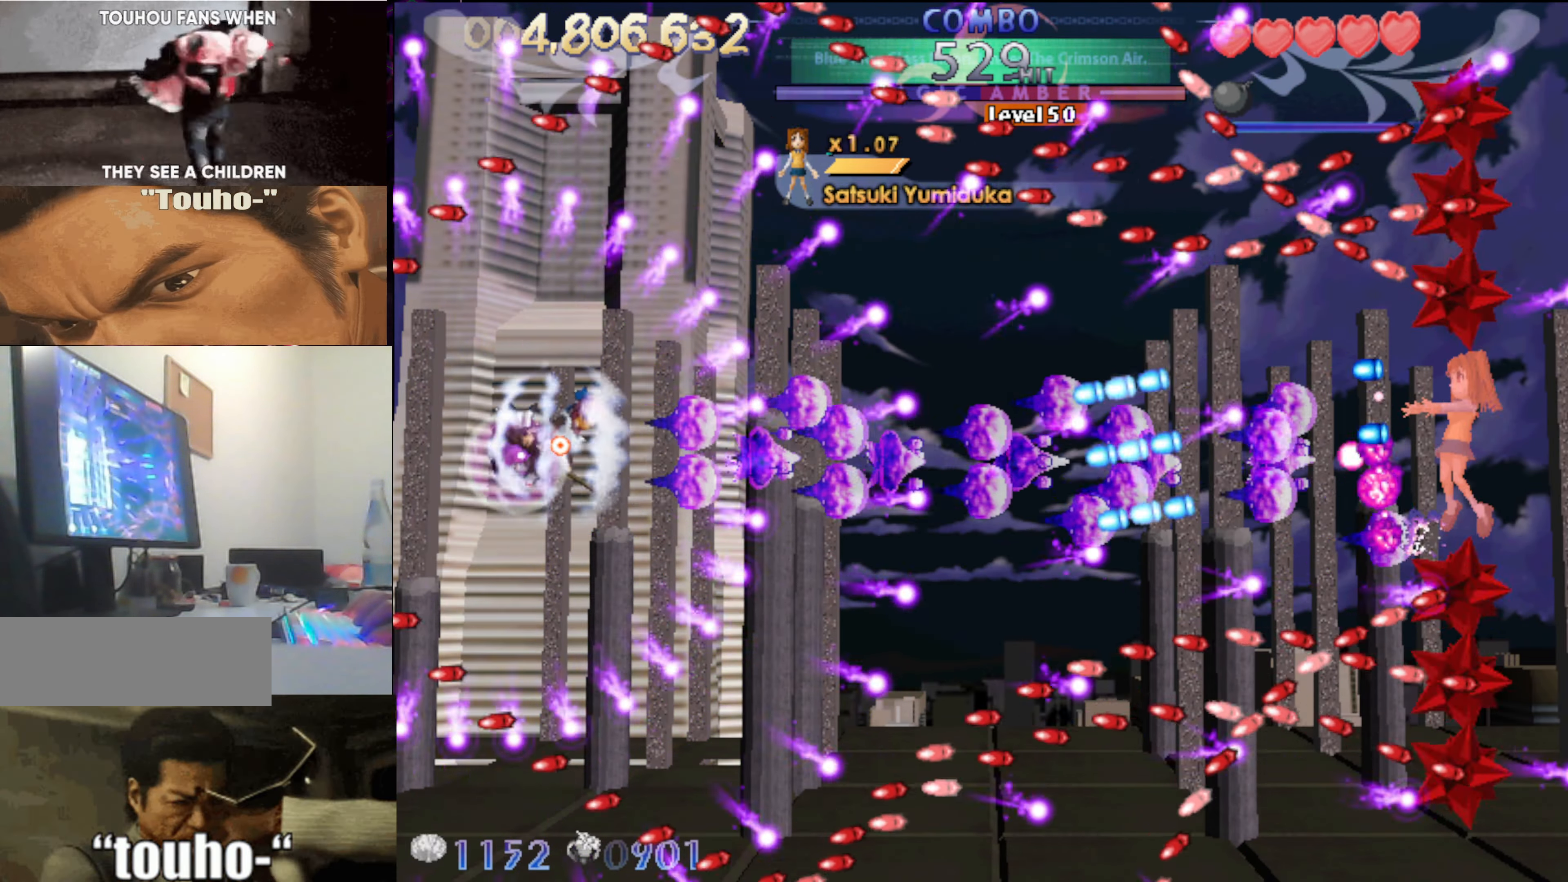
{"keys": [], "events": [[50, "up", "up"], [150, "up", "down"], [200, "right", "up"], [300, "up", "up"]]}
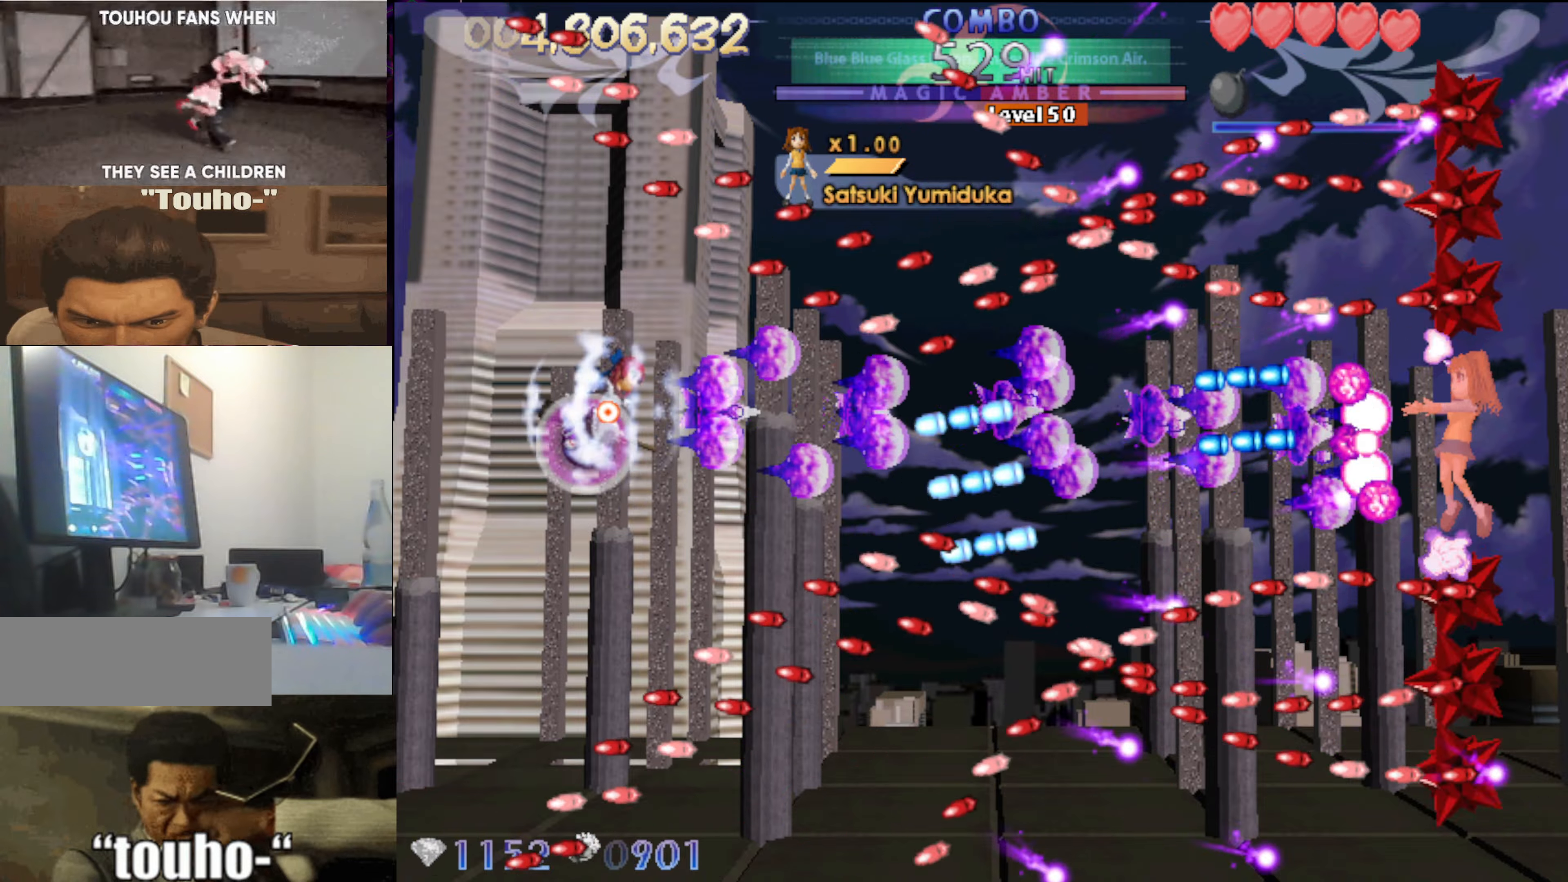
{"keys": [], "events": [[67, "left", "down"], [267, "left", "up"], [400, "left", "down"], [500, "left", "up"]]}
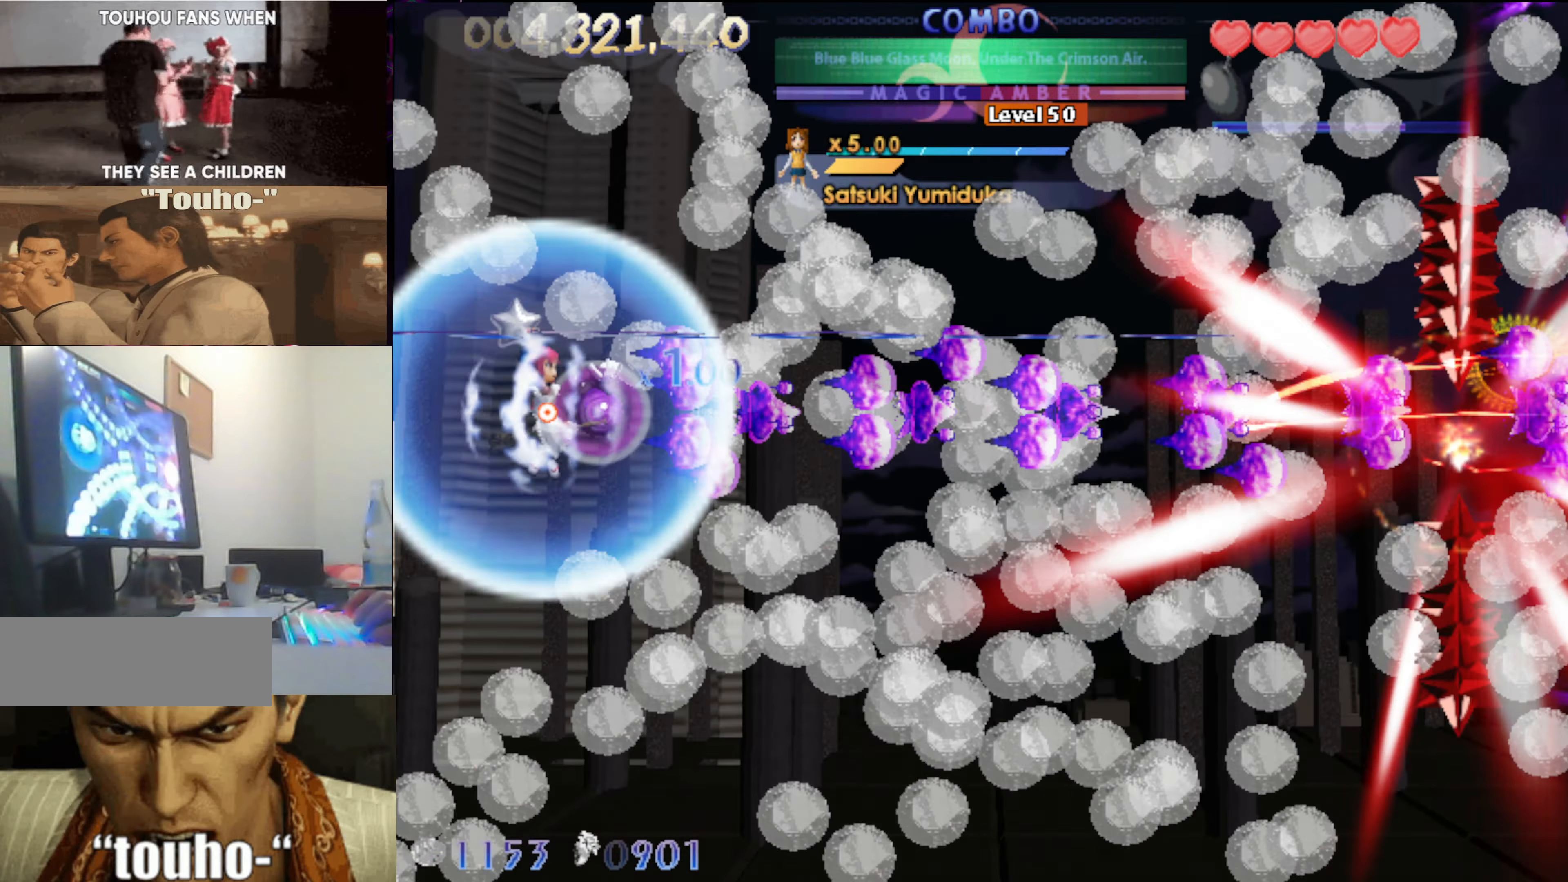
{"keys": ["right"], "events": [[84, "right", "down"], [217, "down", "down"], [267, "down", "up"]]}
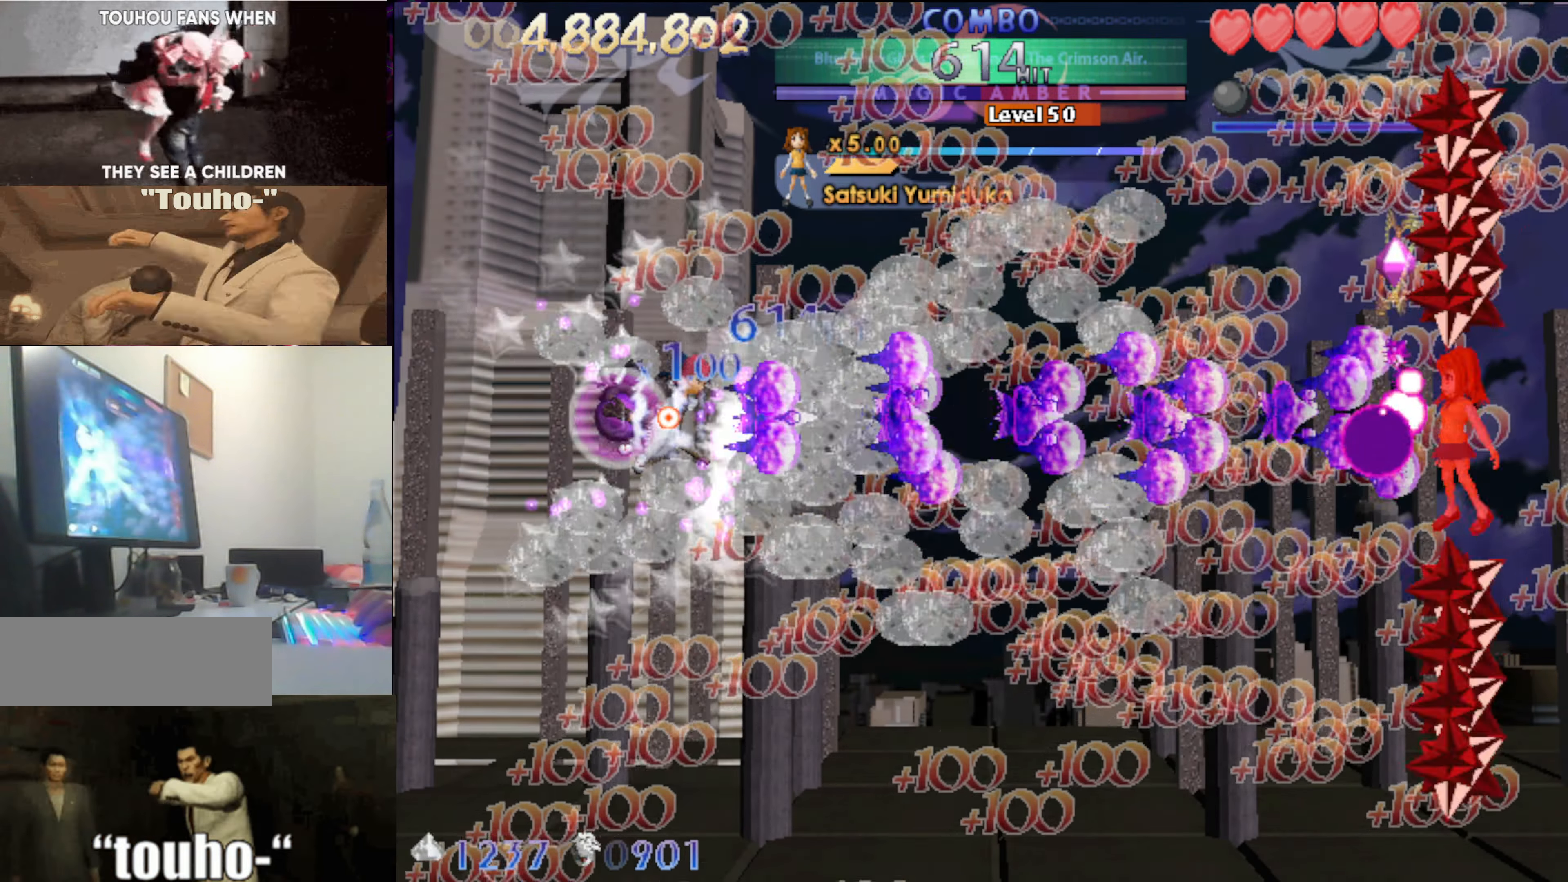
{"keys": ["right"], "events": []}
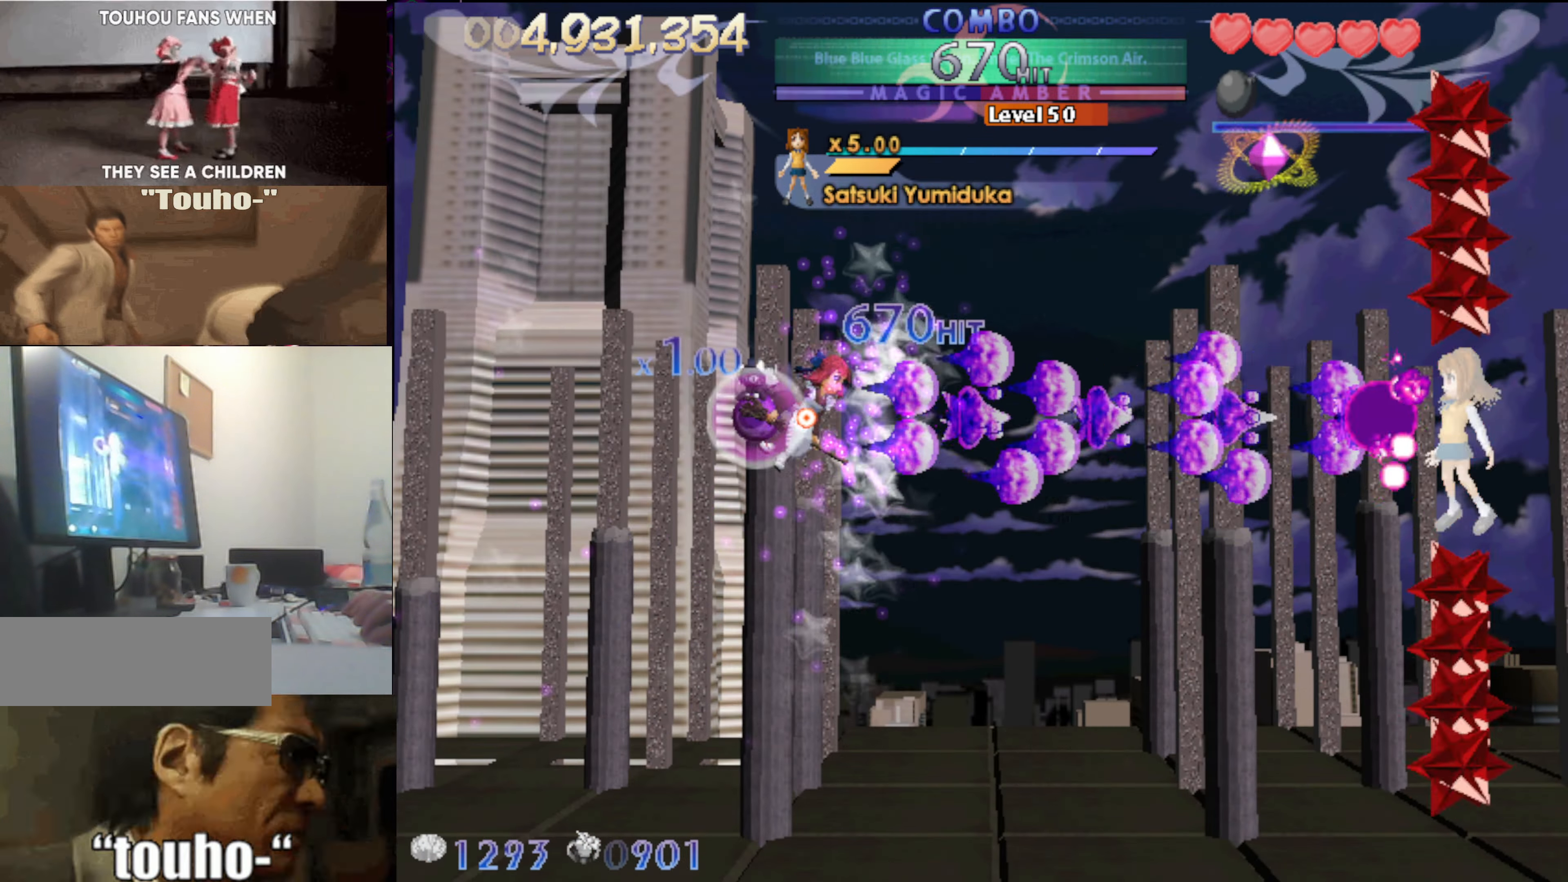
{"keys": [], "events": [[400, "down", "down"], [450, "down", "up"], [450, "right", "up"]]}
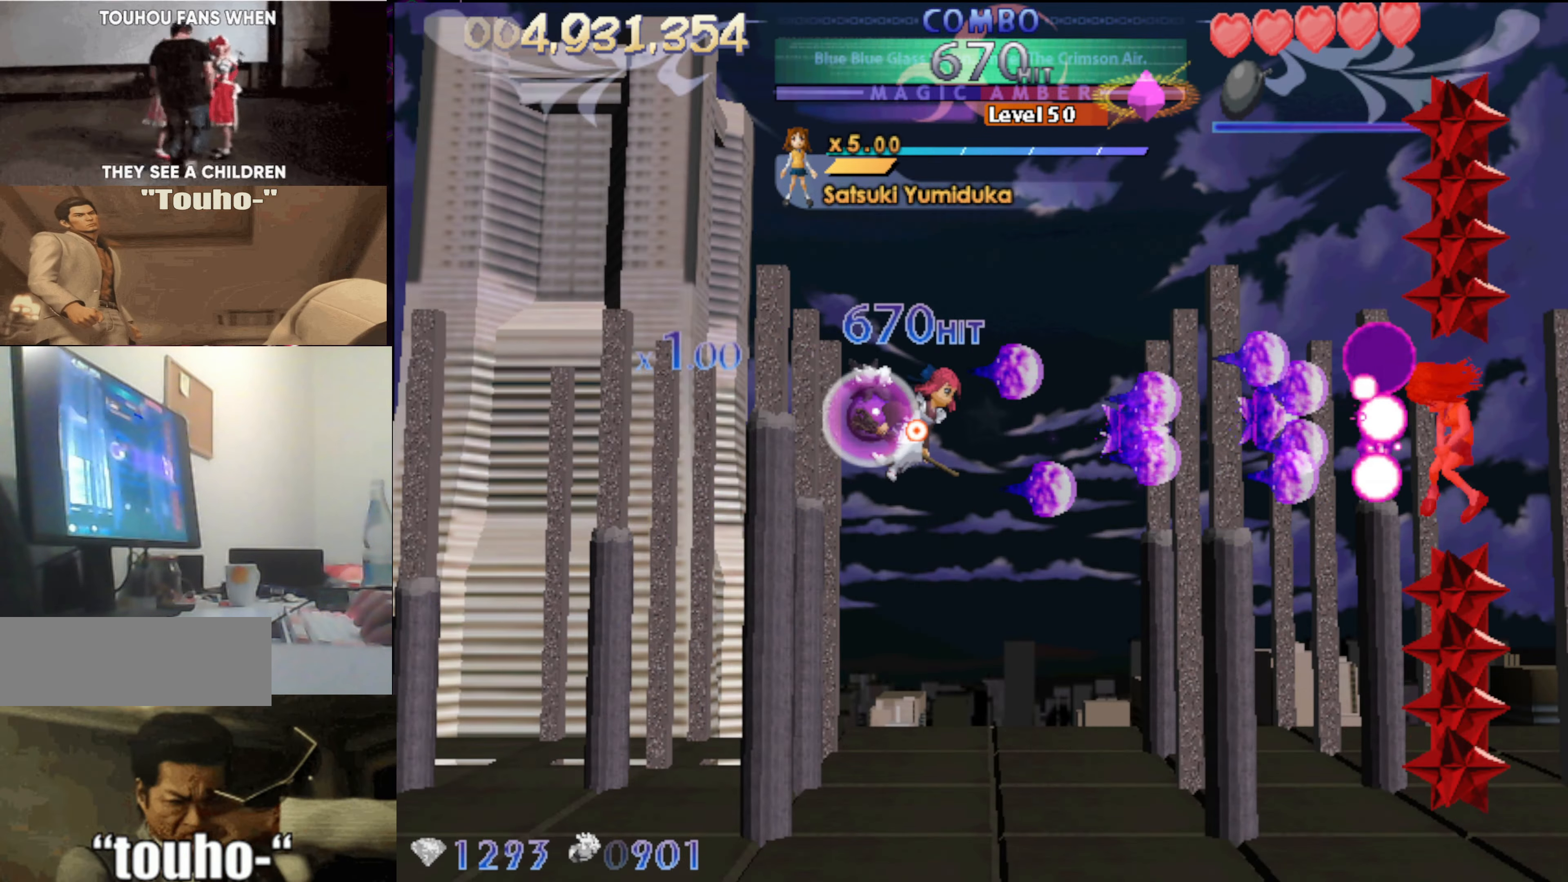
{"keys": ["left"], "events": [[284, "left", "down"], [367, "left", "up"], [467, "left", "down"]]}
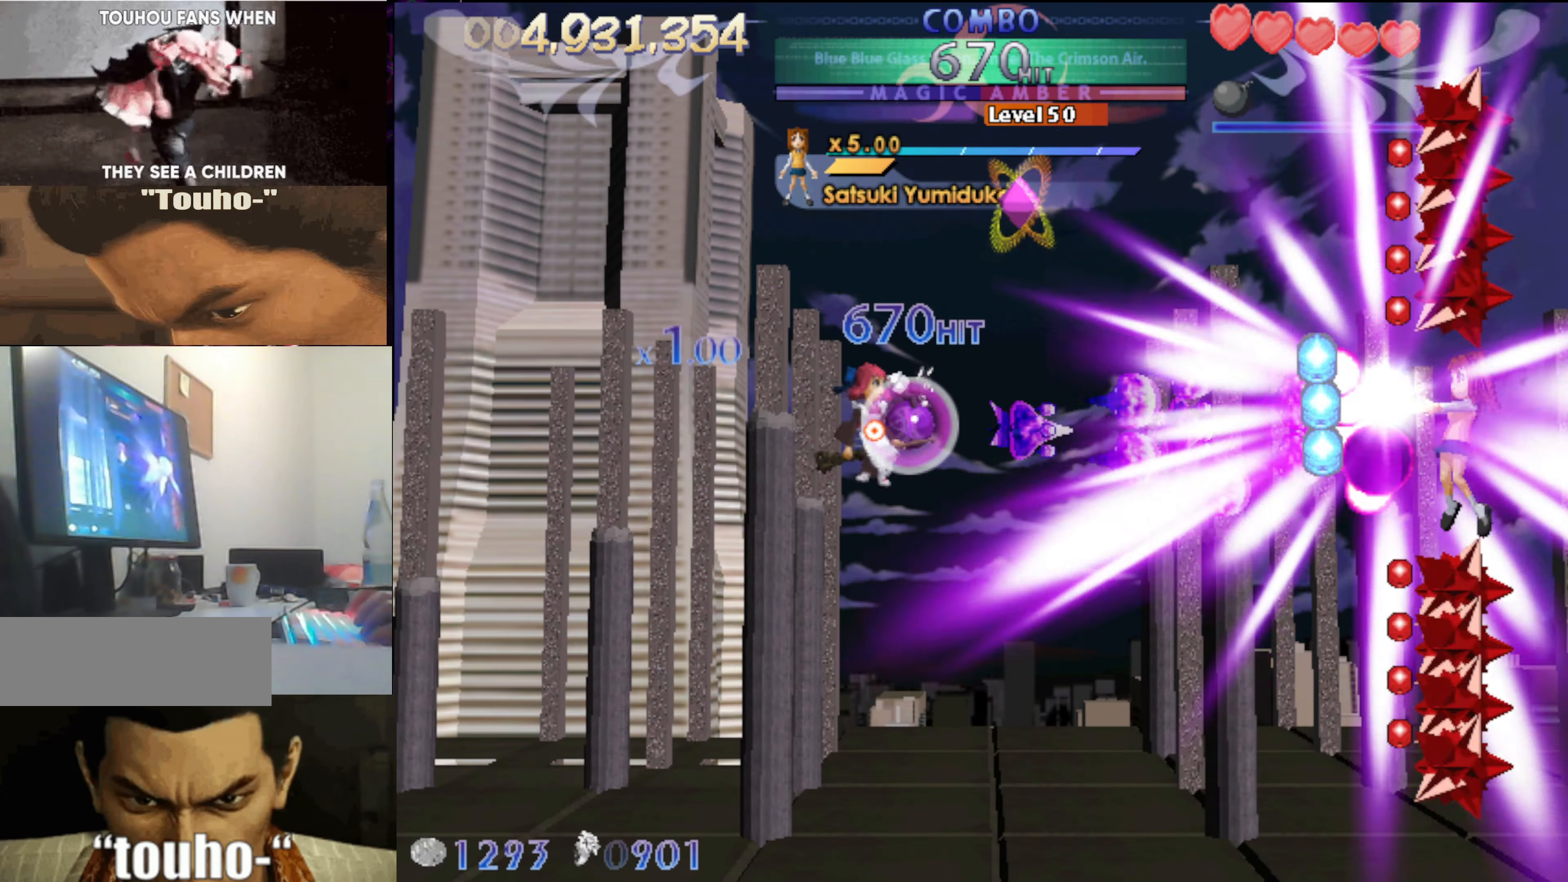
{"keys": [], "events": [[50, "left", "up"], [150, "left", "down"], [484, "left", "up"]]}
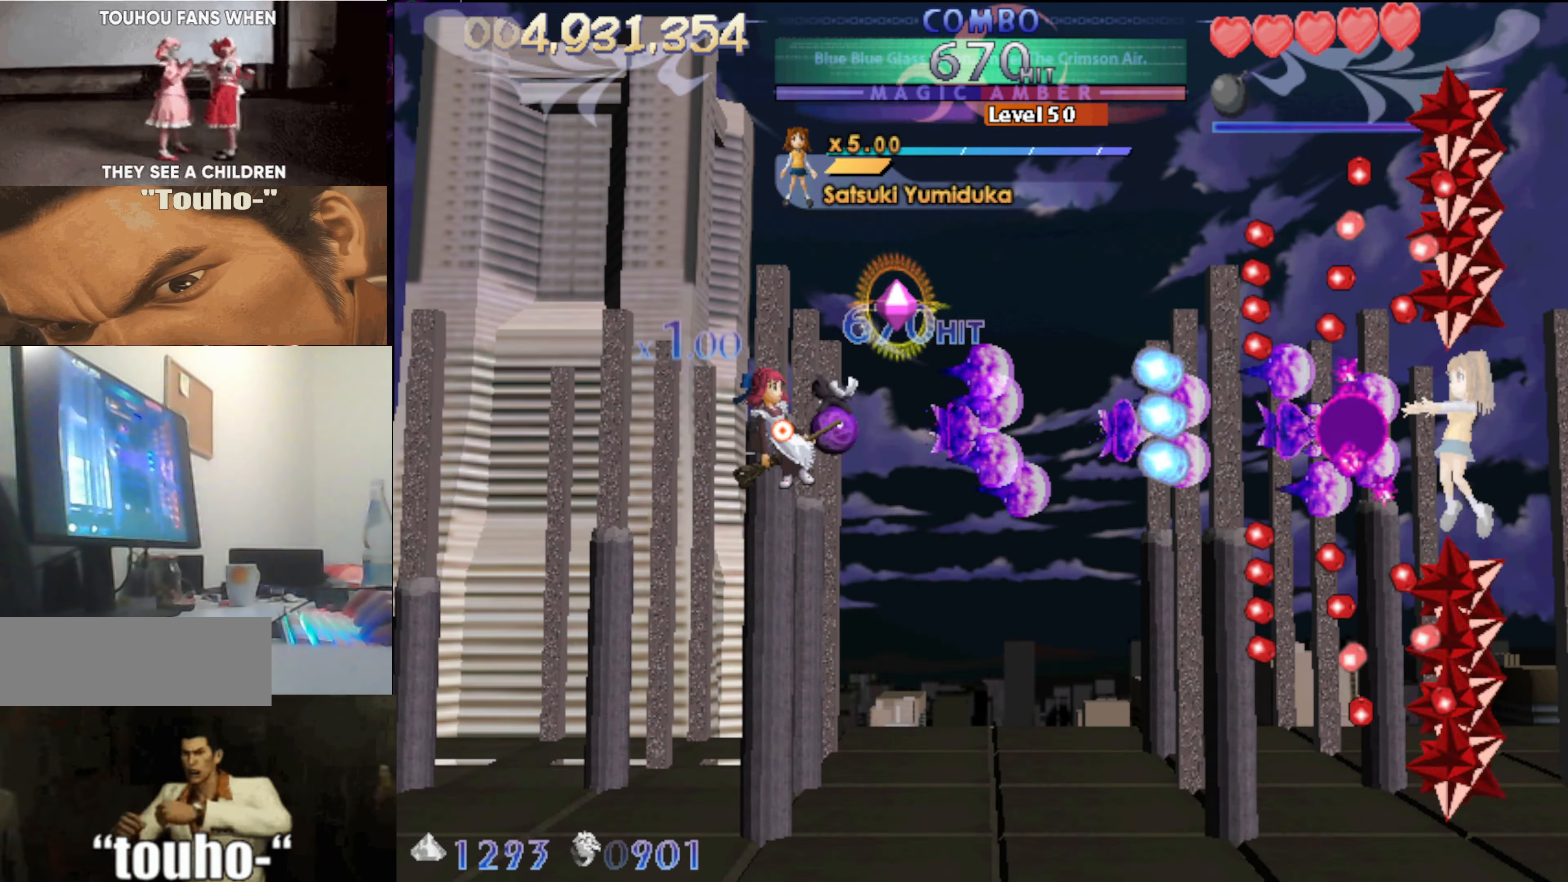
{"keys": ["left"], "events": [[267, "left", "down"], [350, "left", "up"], [500, "left", "down"]]}
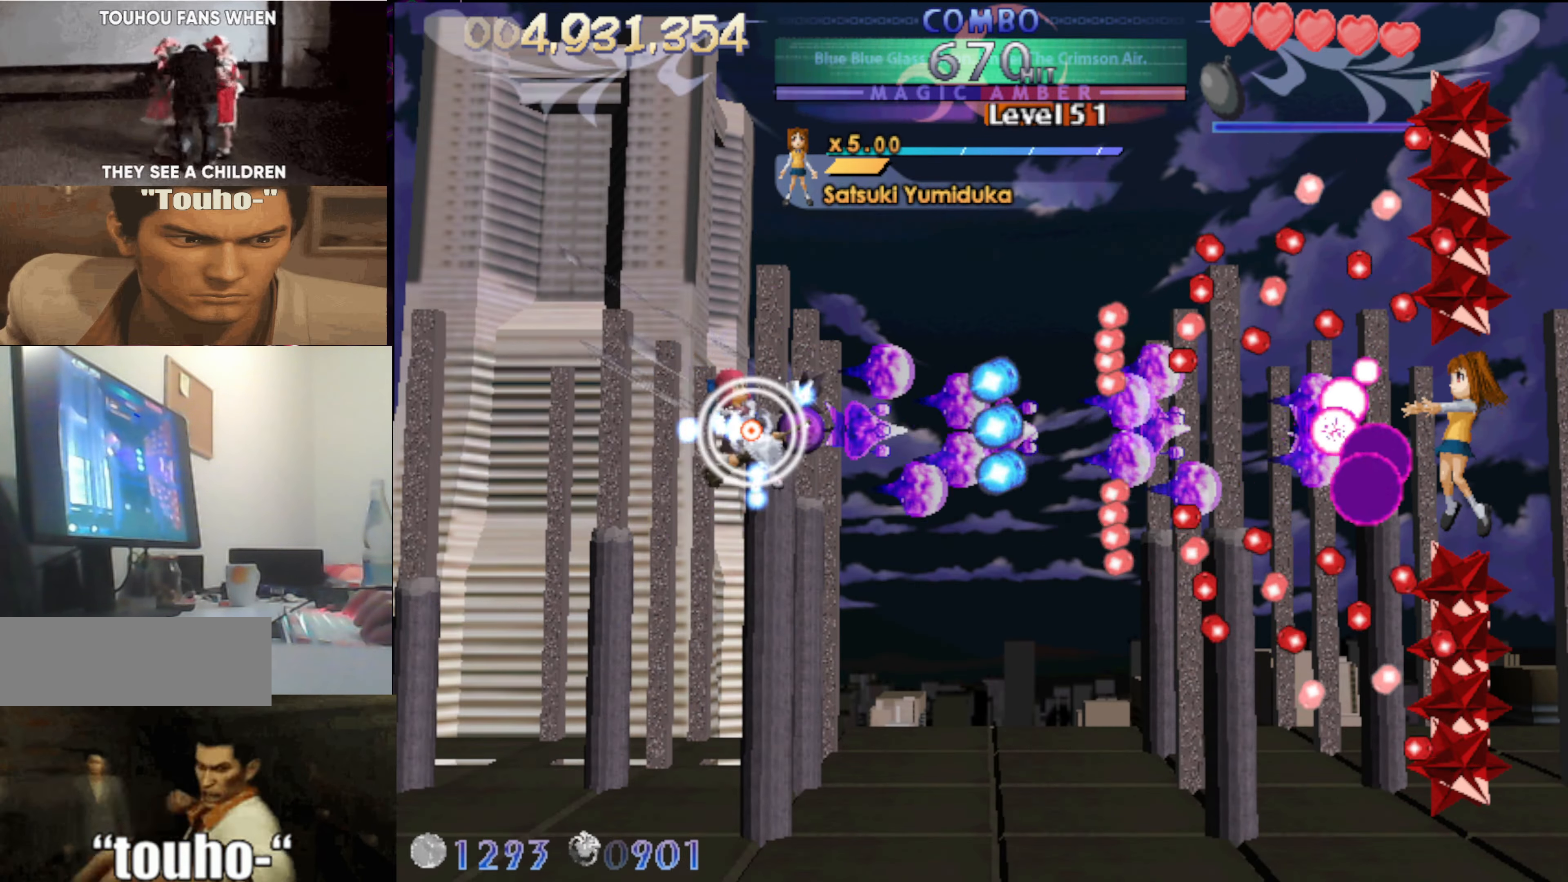
{"keys": ["left"], "events": []}
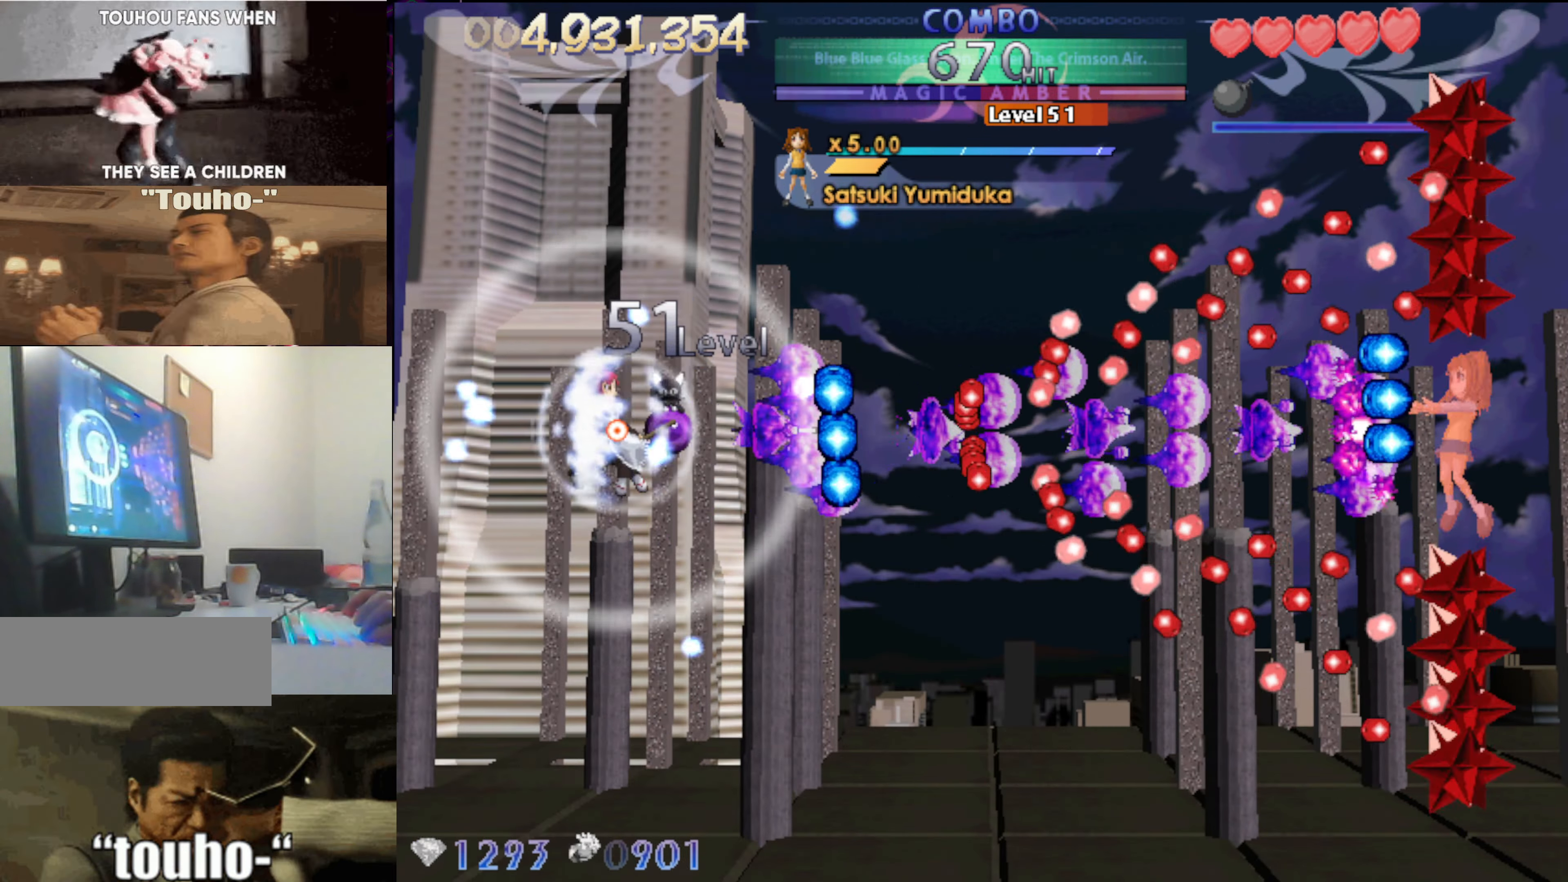
{"keys": ["left"], "events": []}
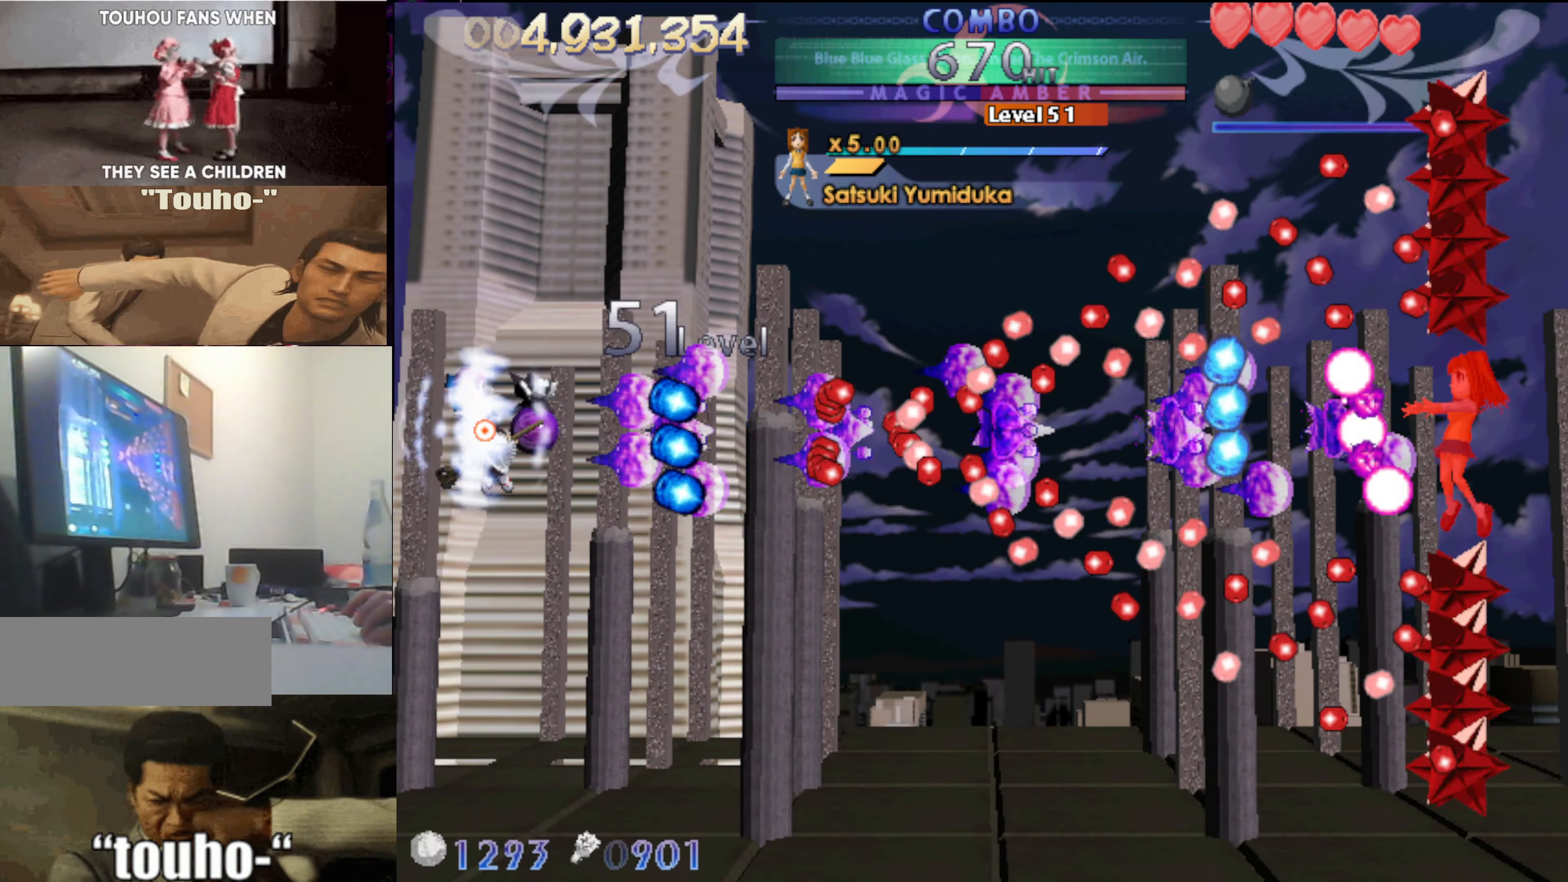
{"keys": ["left", "up"], "events": [[17, "up", "down"], [167, "up", "up"], [266, "up", "down"], [350, "up", "up"], [450, "up", "down"]]}
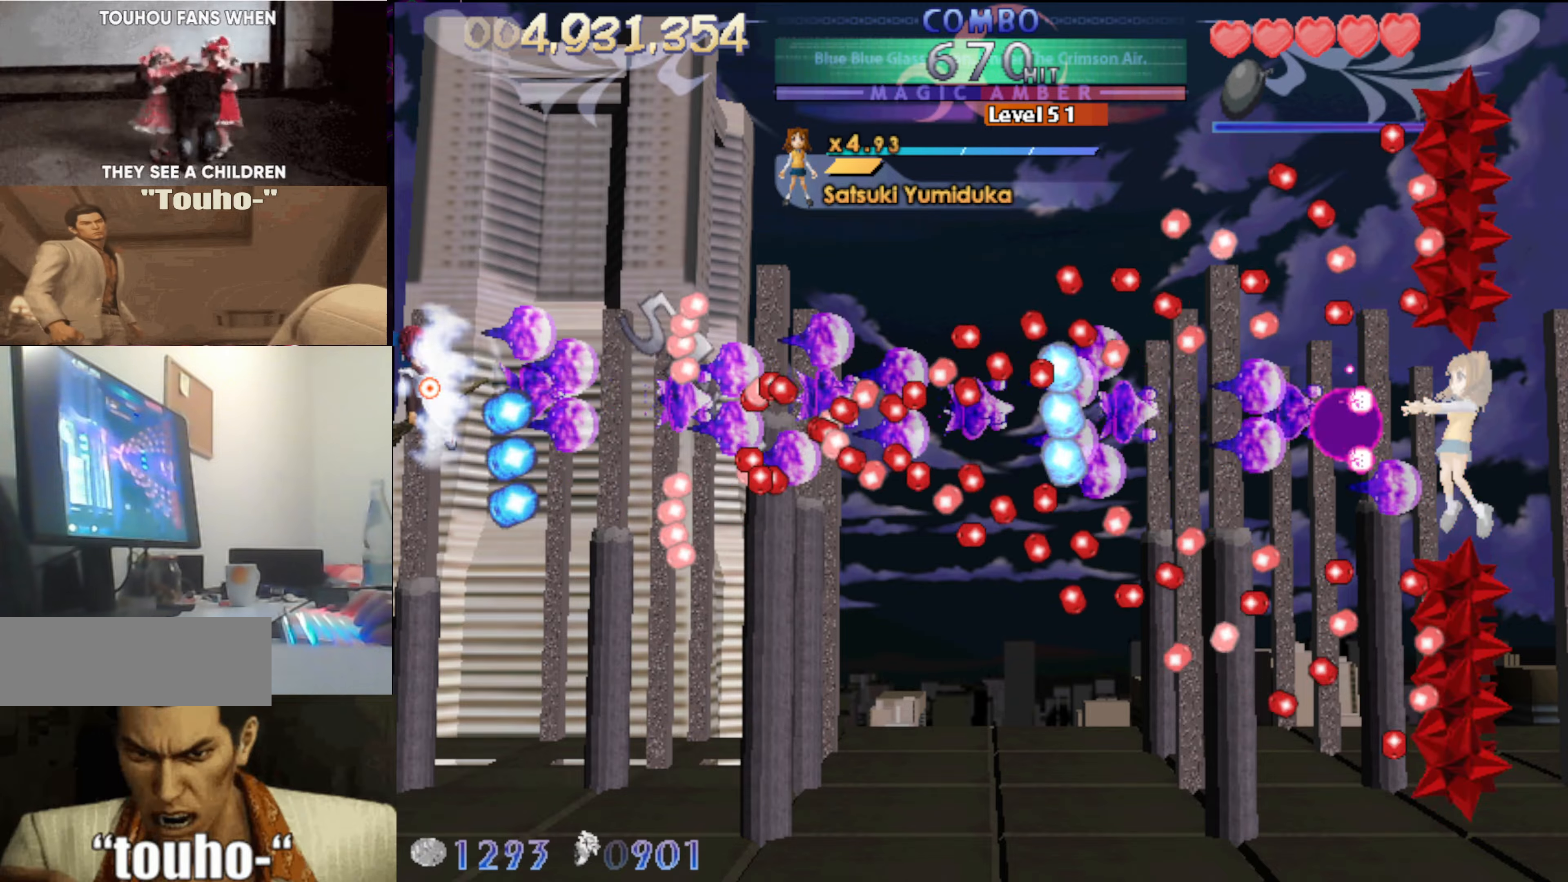
{"keys": ["down", "left"], "events": [[50, "up", "up"], [466, "down", "down"]]}
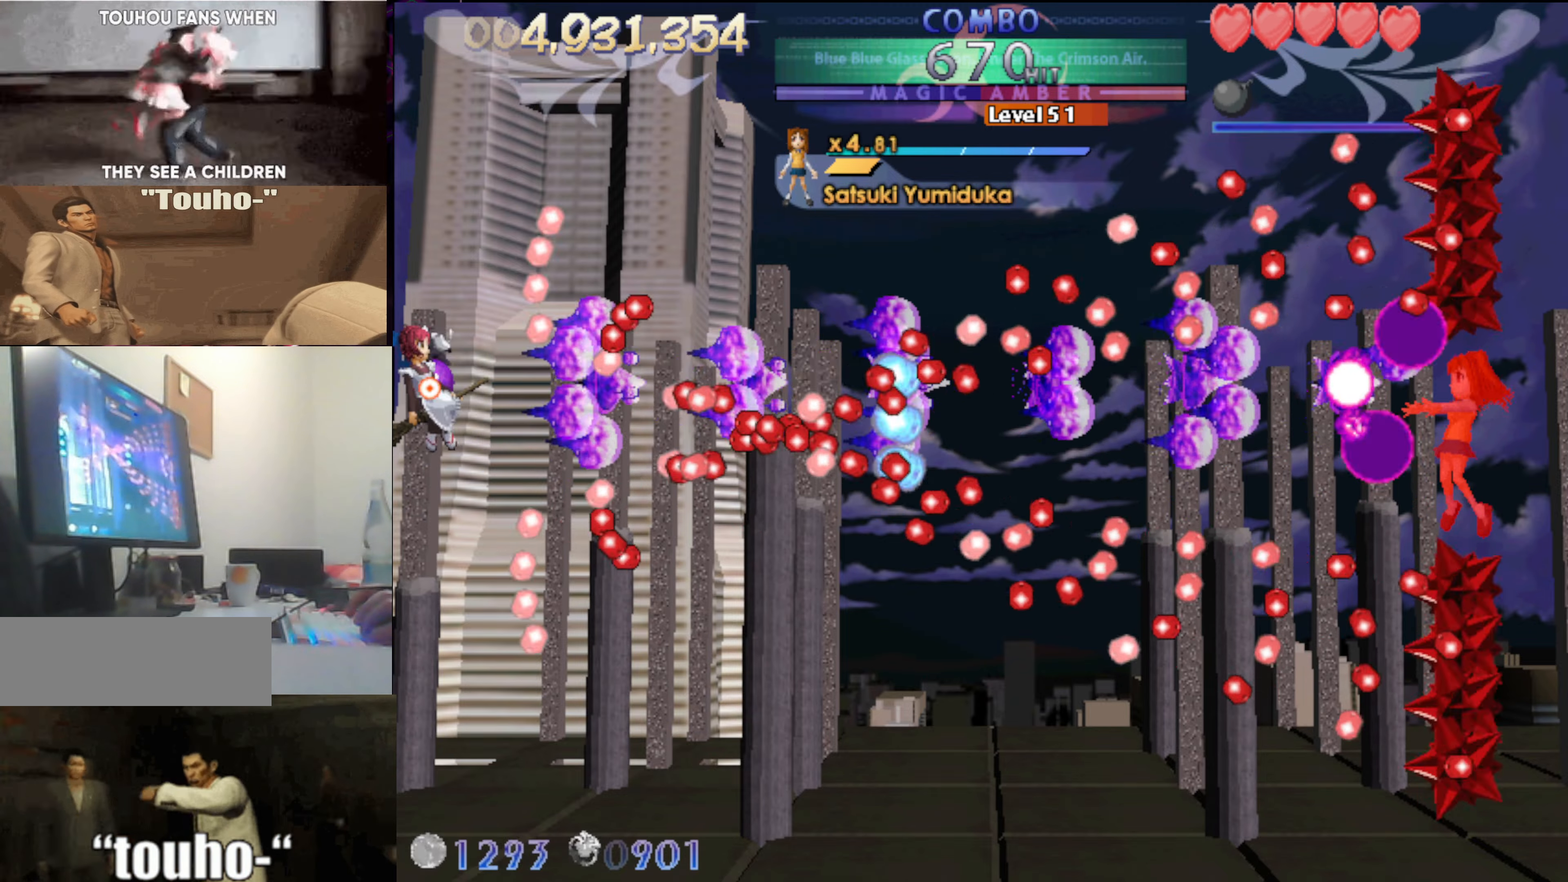
{"keys": ["left", "x"], "events": [[50, "down", "up"], [50, "x", "down"], [200, "down", "down"], [300, "down", "up"]]}
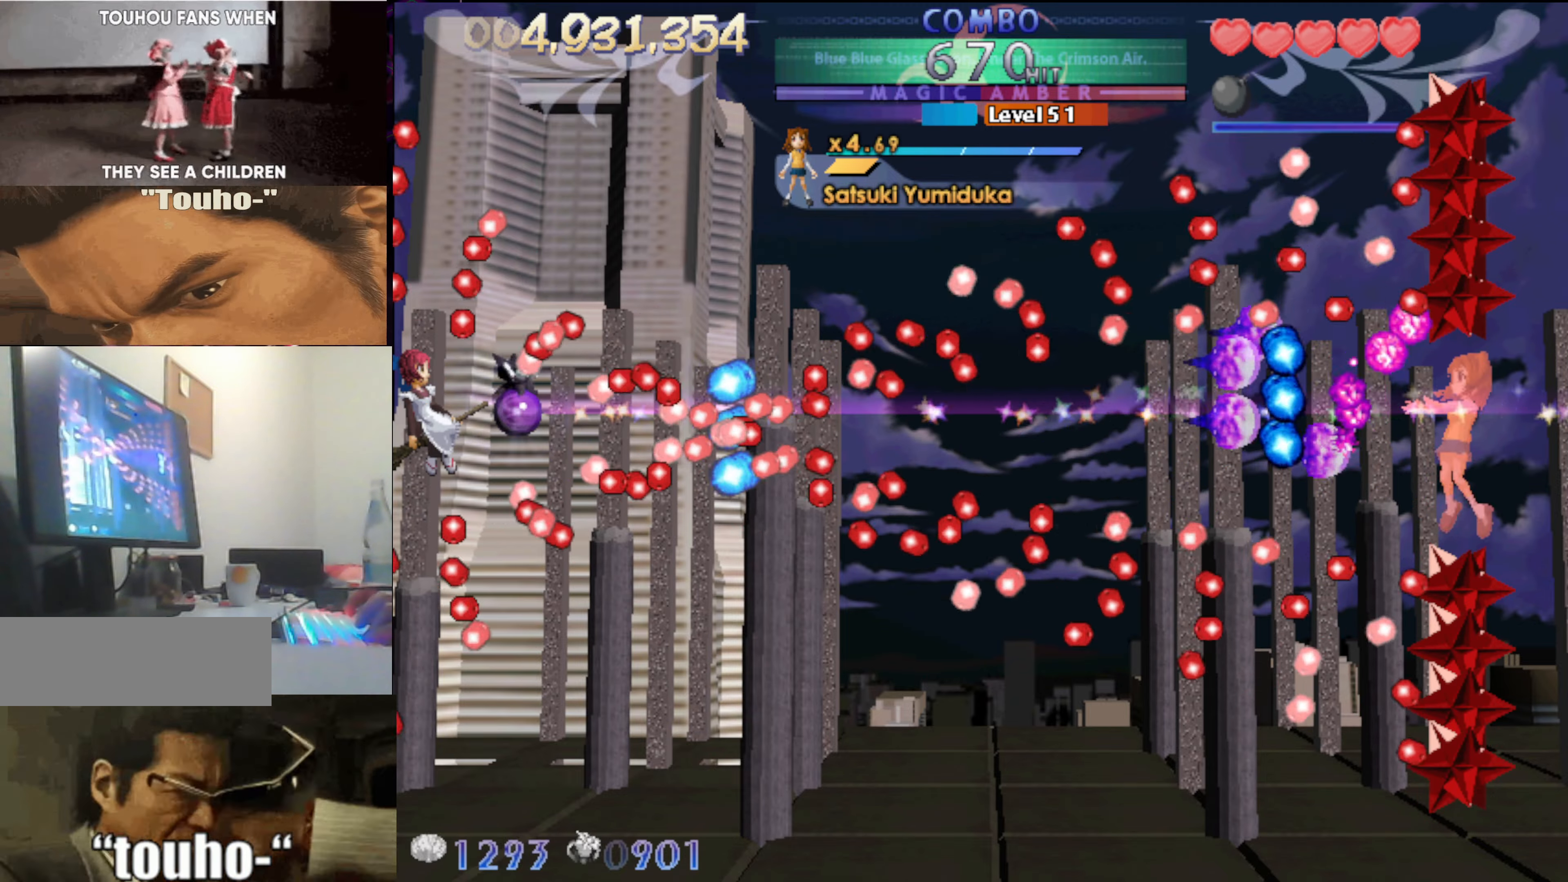
{"keys": ["left"], "events": [[266, "up", "down"], [350, "up", "up"], [500, "x", "up"]]}
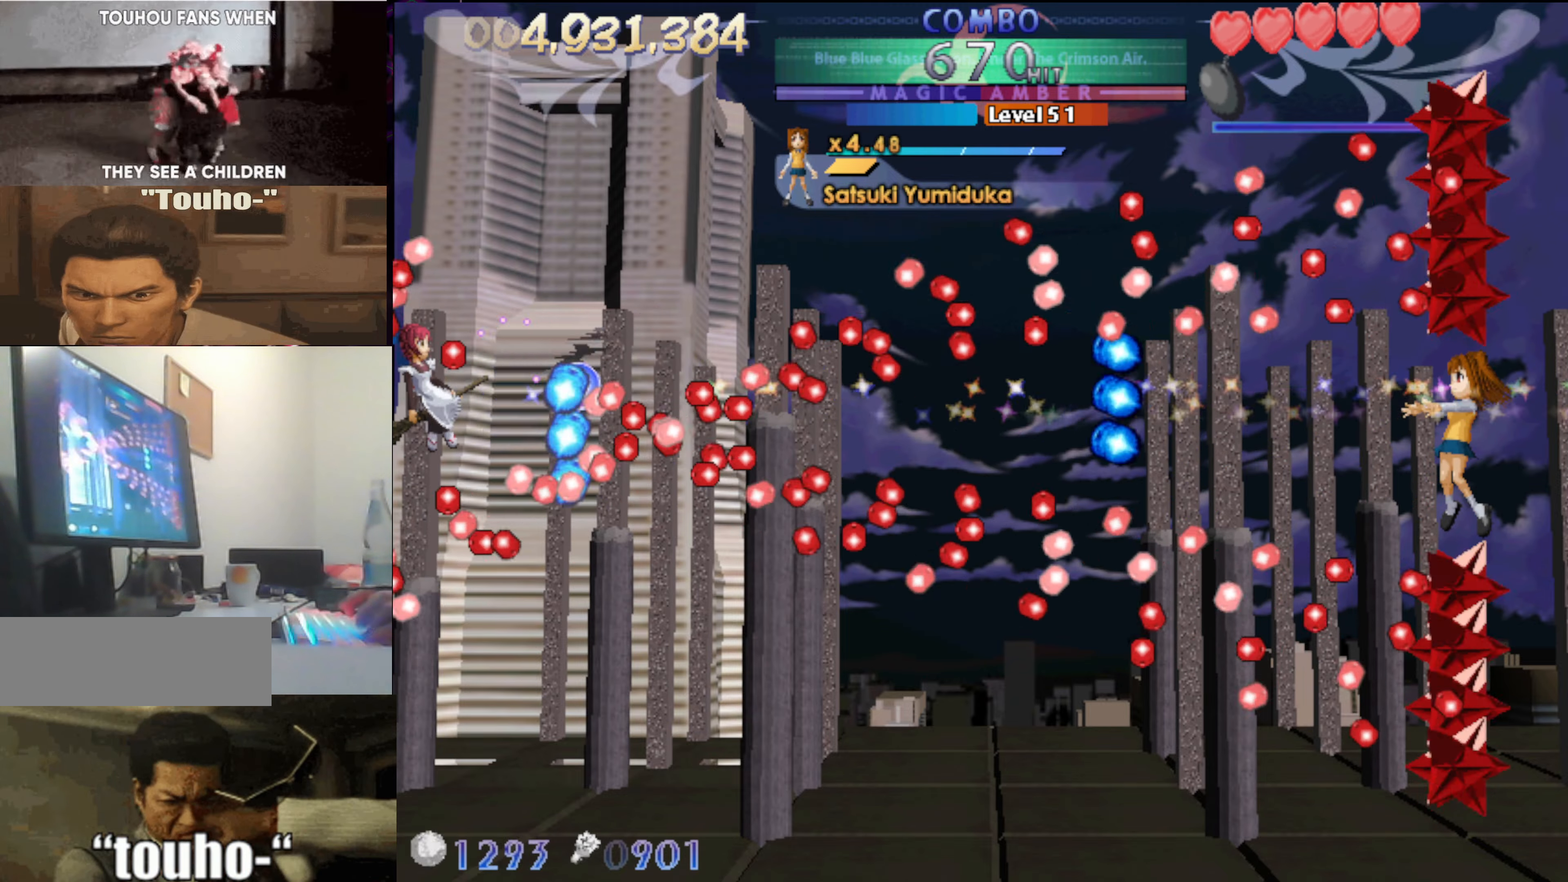
{"keys": ["left", "up"], "events": [[133, "up", "down"]]}
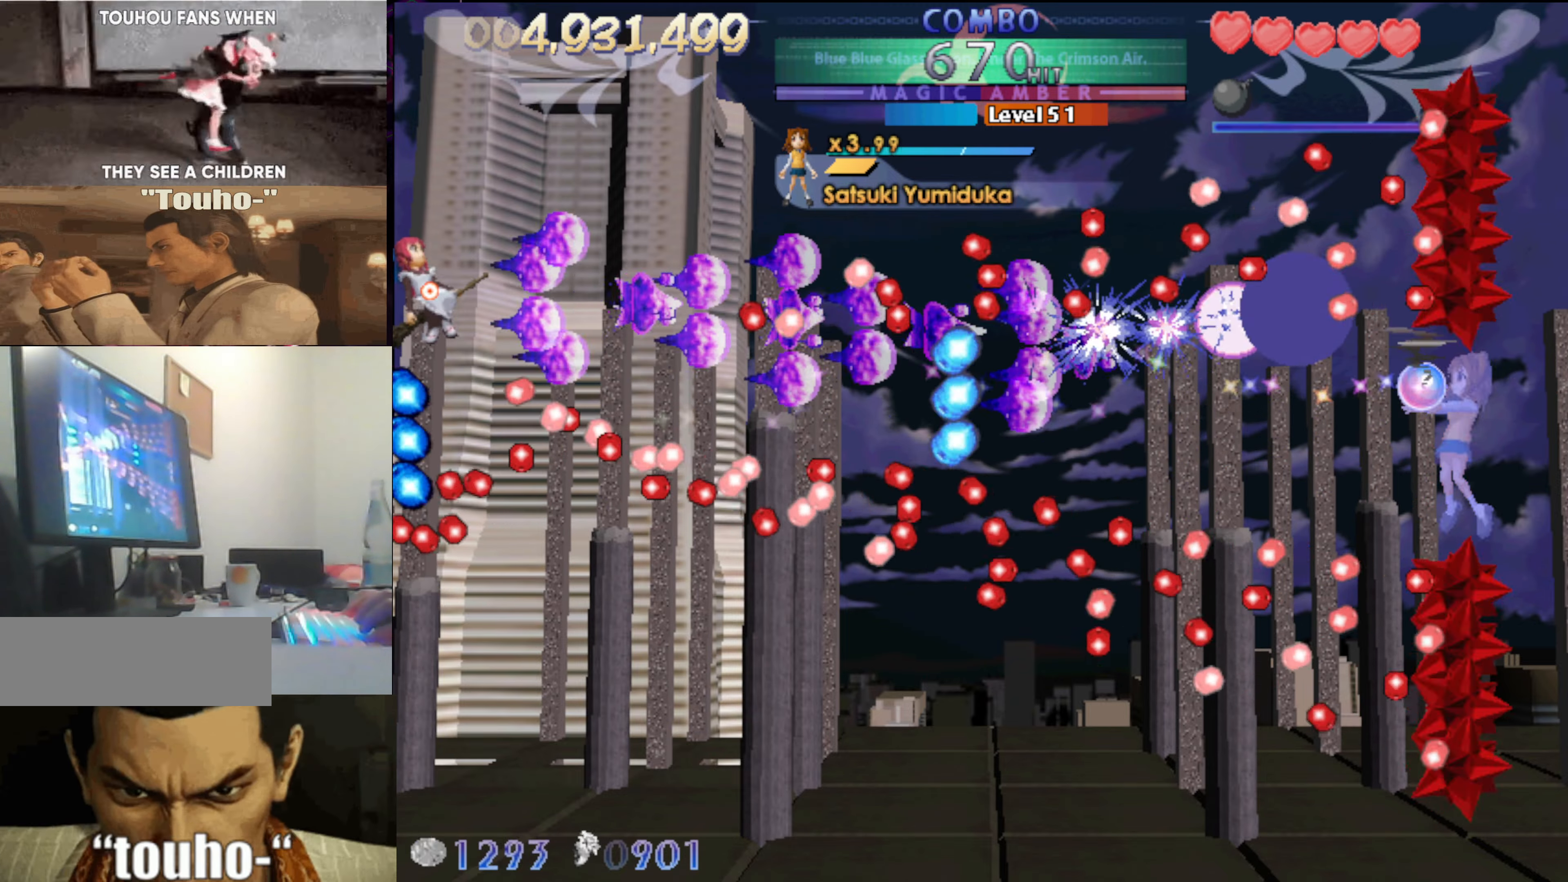
{"keys": ["x"], "events": [[100, "up", "up"], [250, "x", "down"], [283, "left", "up"]]}
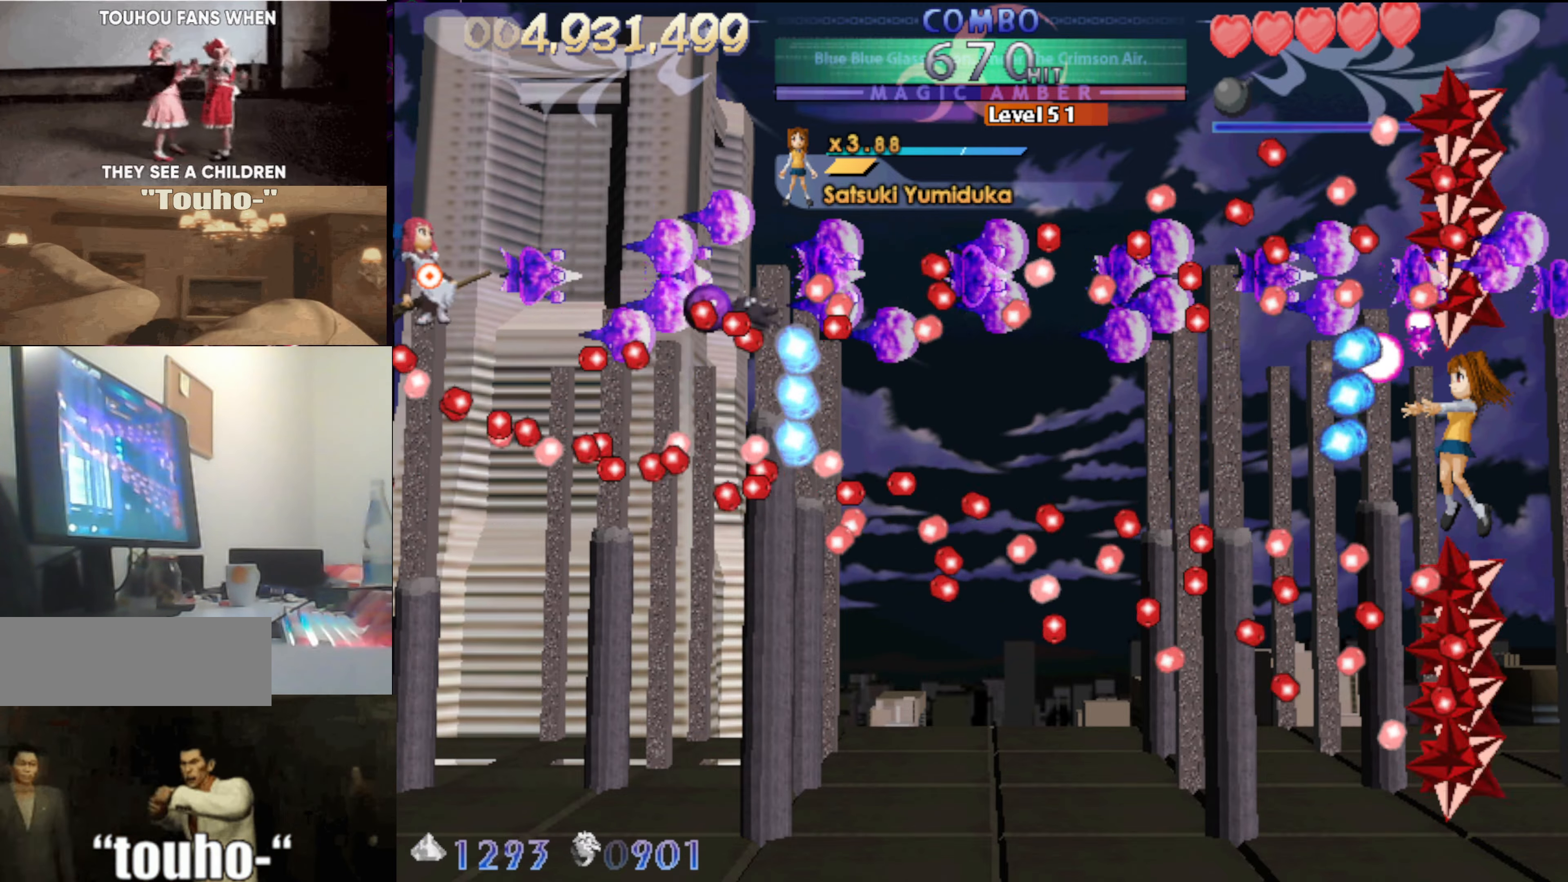
{"keys": ["right", "x"], "events": [[116, "right", "down"], [116, "up", "down"], [216, "up", "up"]]}
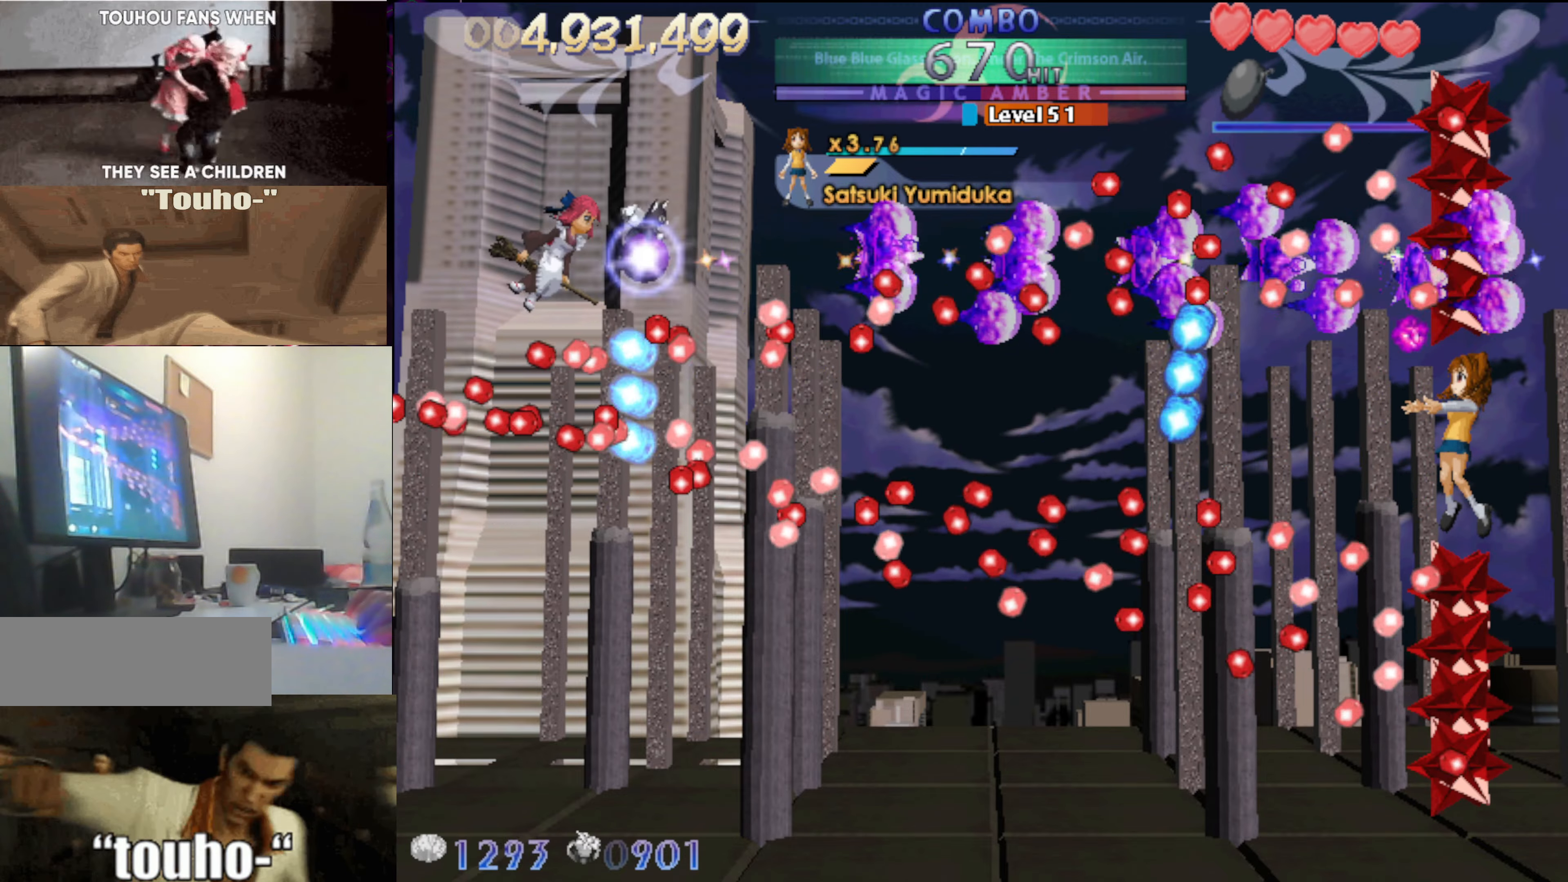
{"keys": ["x"], "events": [[316, "right", "up"]]}
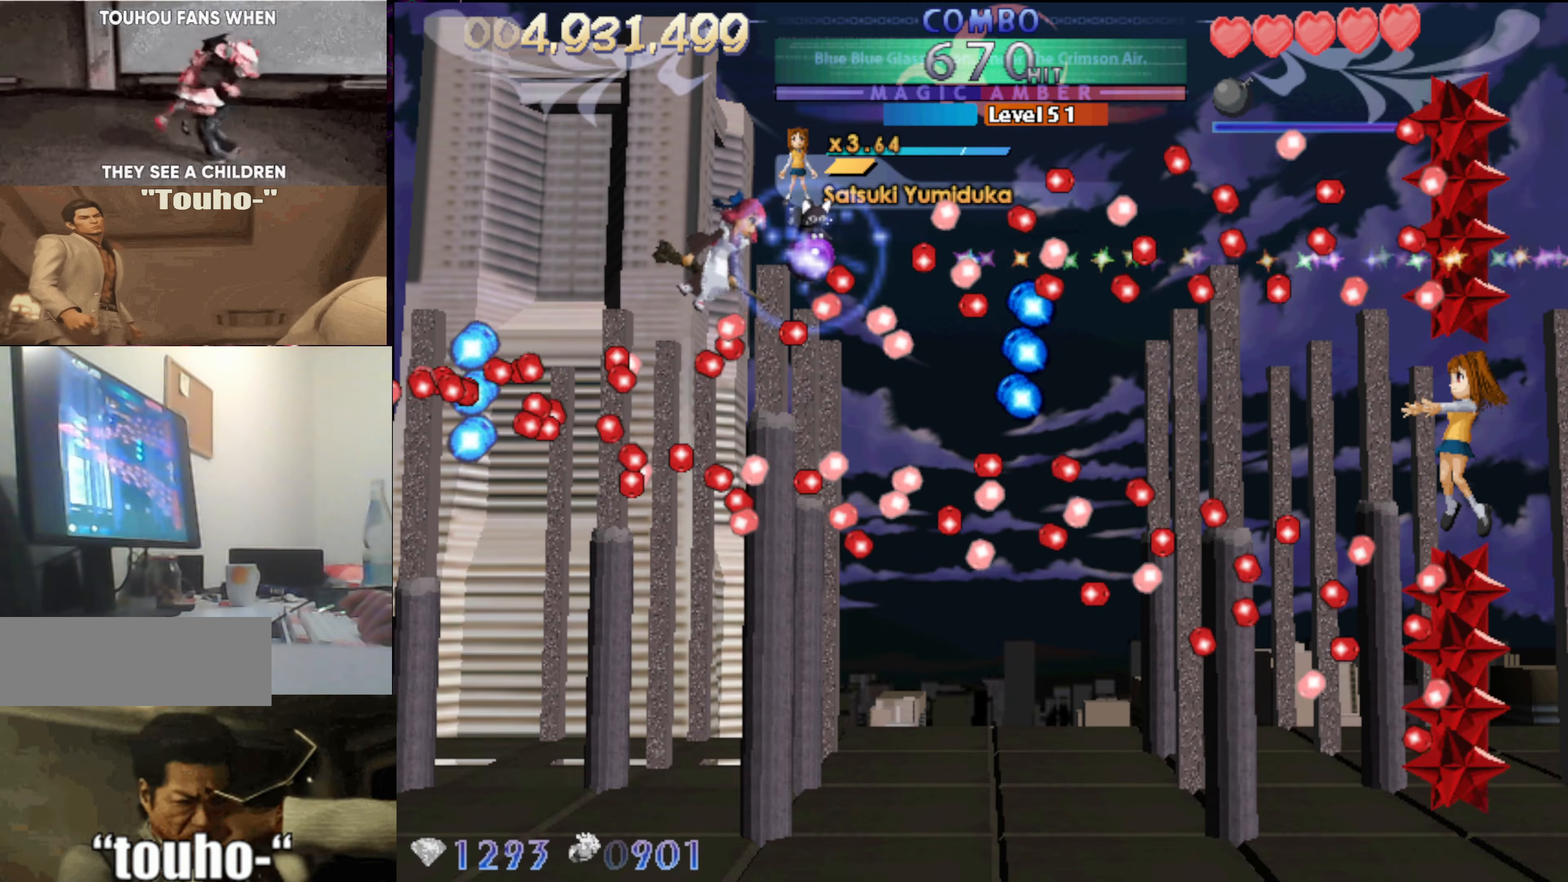
{"keys": [], "events": [[250, "up", "down"], [300, "right", "down"], [383, "right", "up"], [433, "up", "up"], [433, "x", "up"]]}
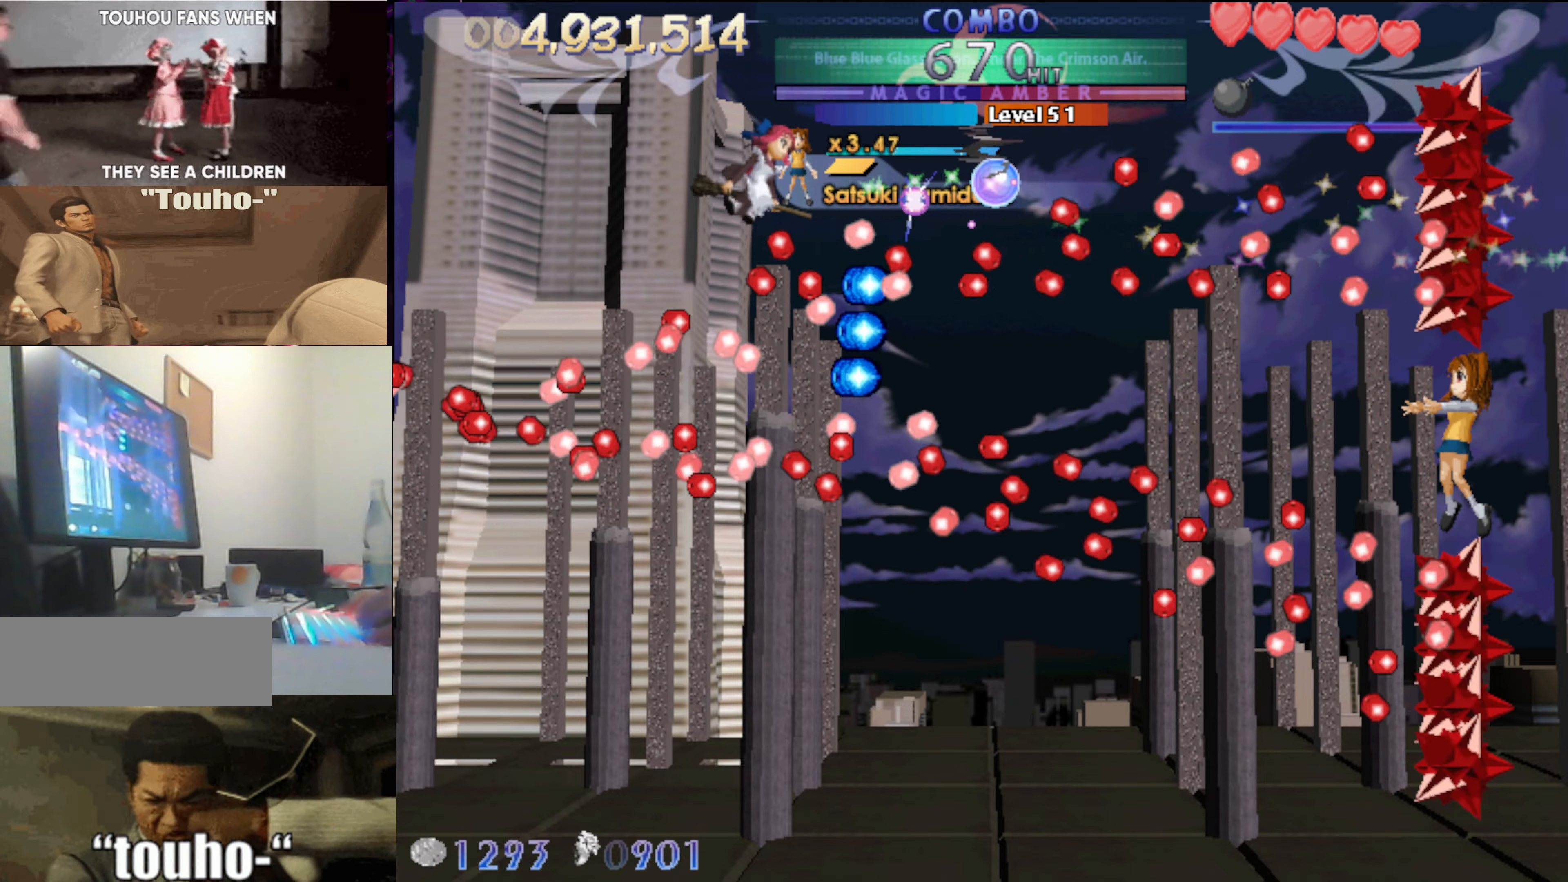
{"keys": [], "events": []}
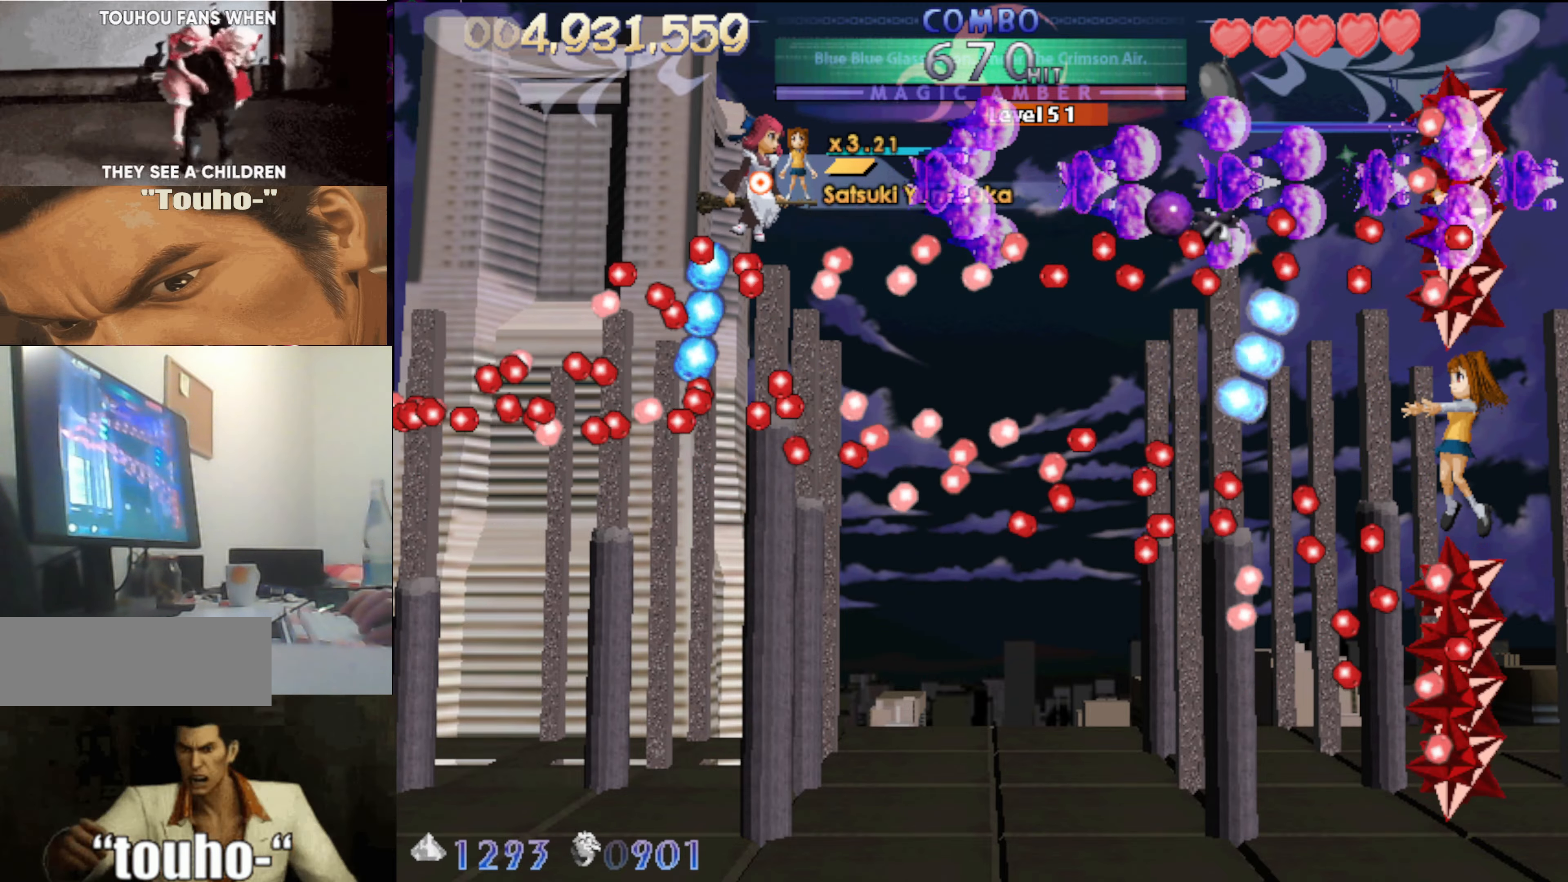
{"keys": ["c", "left", "up"], "events": [[233, "c", "down"], [233, "left", "down"], [233, "up", "down"], [317, "left", "up"], [317, "up", "up"], [417, "left", "down"], [417, "up", "down"]]}
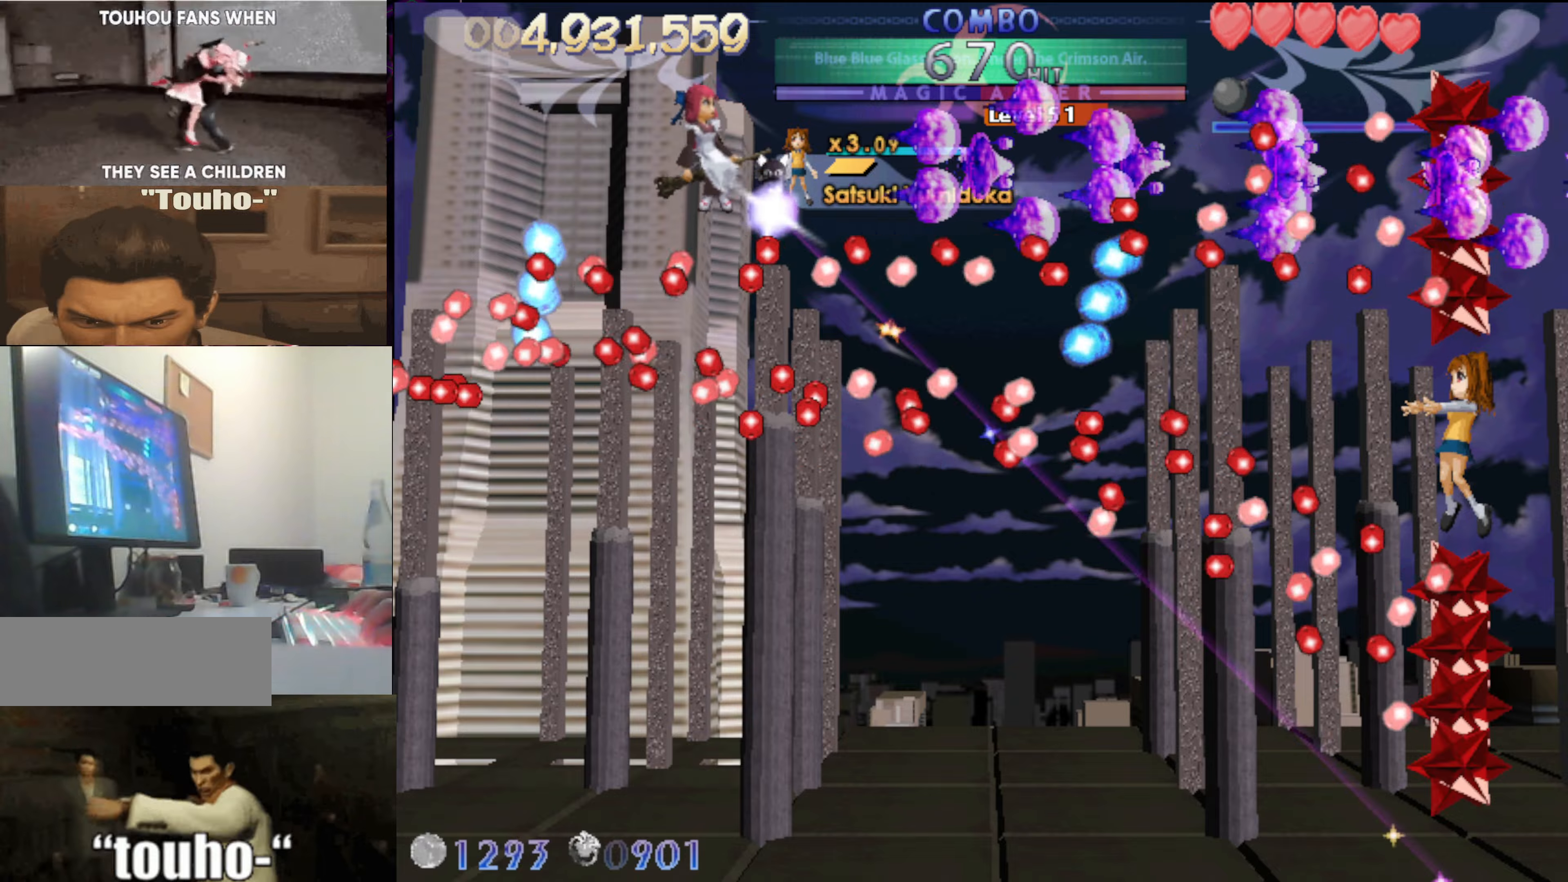
{"keys": ["left"], "events": [[100, "left", "up"], [150, "left", "down"], [483, "c", "up"], [483, "up", "up"]]}